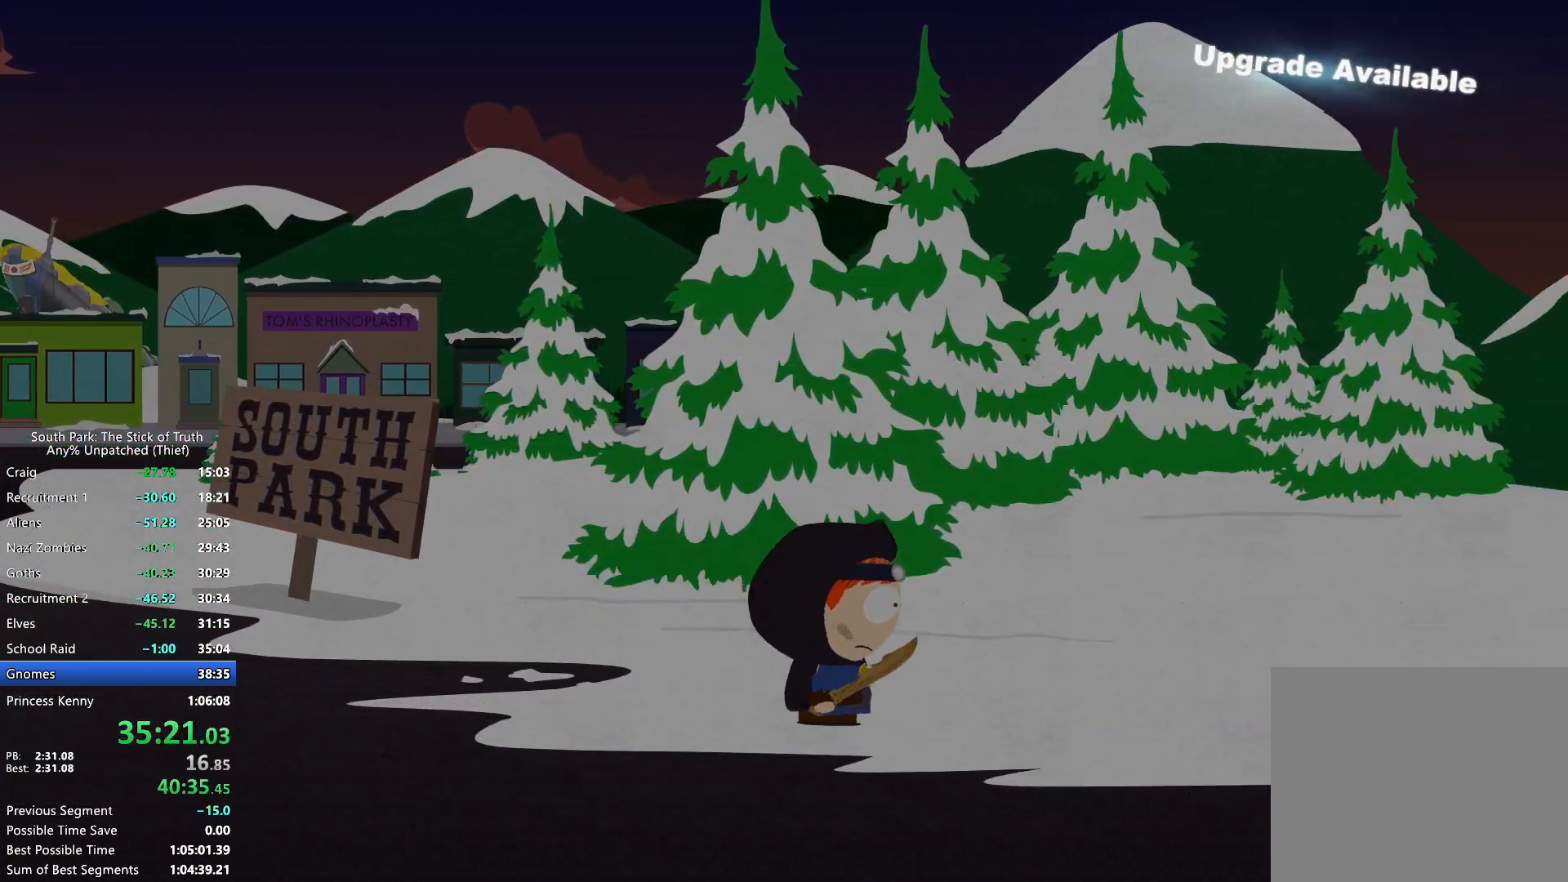
Gameplay with a controller (Xbox layout); each line is a JSON object with the inputs held at the frame after it (dt_ms = milliseconds from this image to that frame). "events" lists button and stick changes between this image and that frame as [ms after this image, input, new state], when the widget could be followed in between. Not read: L3 R3.
{"dt_ms": 500, "buttons": ["B"], "left_stick": "right", "right_stick": "center", "events": []}
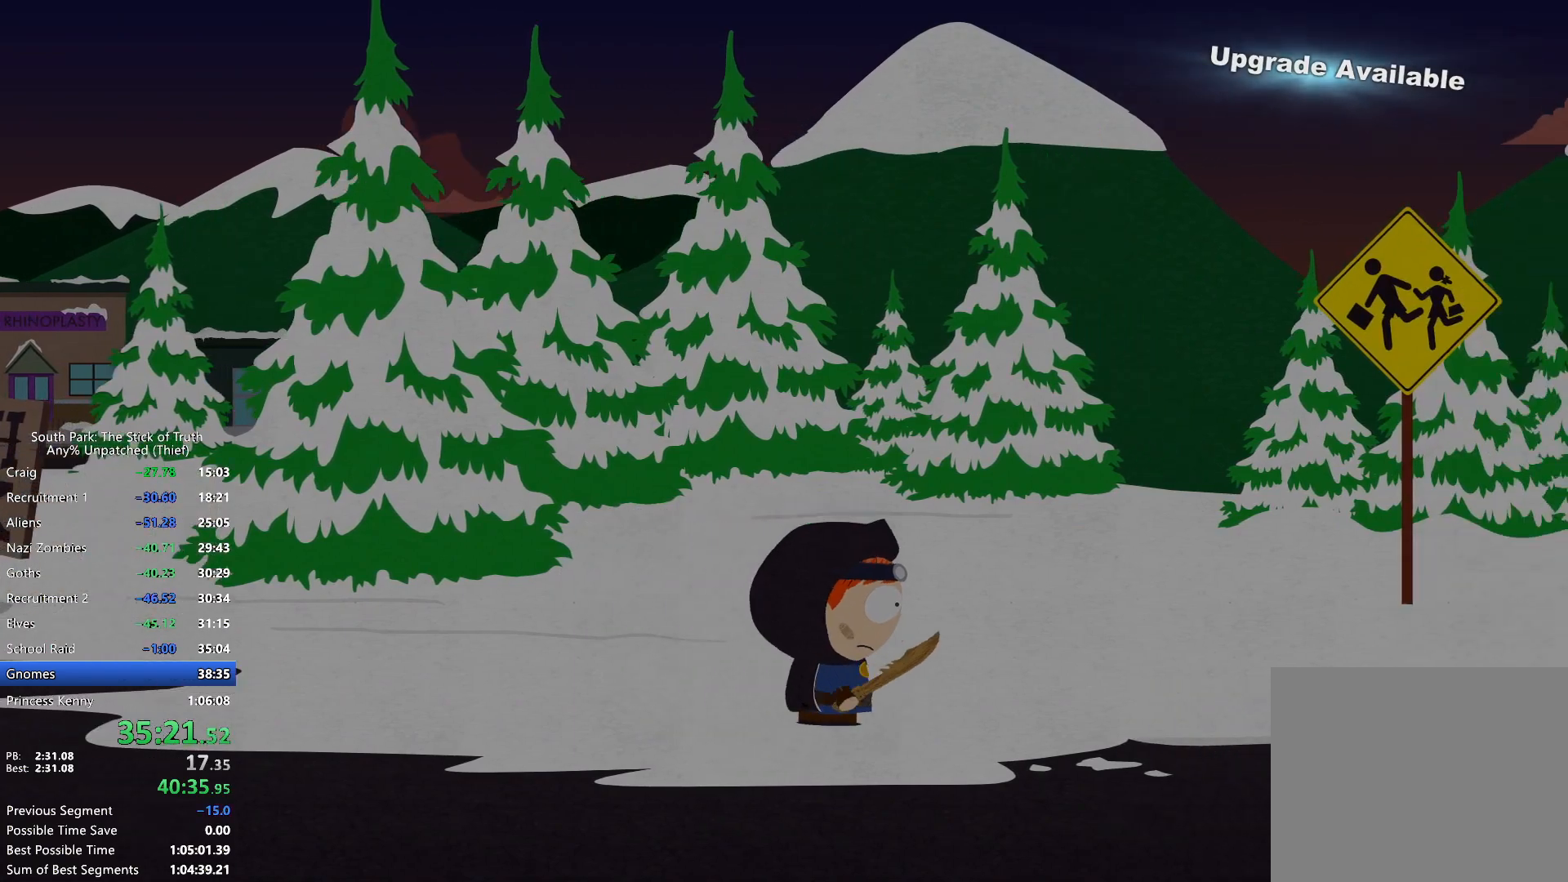
{"dt_ms": 500, "buttons": ["B"], "left_stick": "right", "right_stick": "center", "events": []}
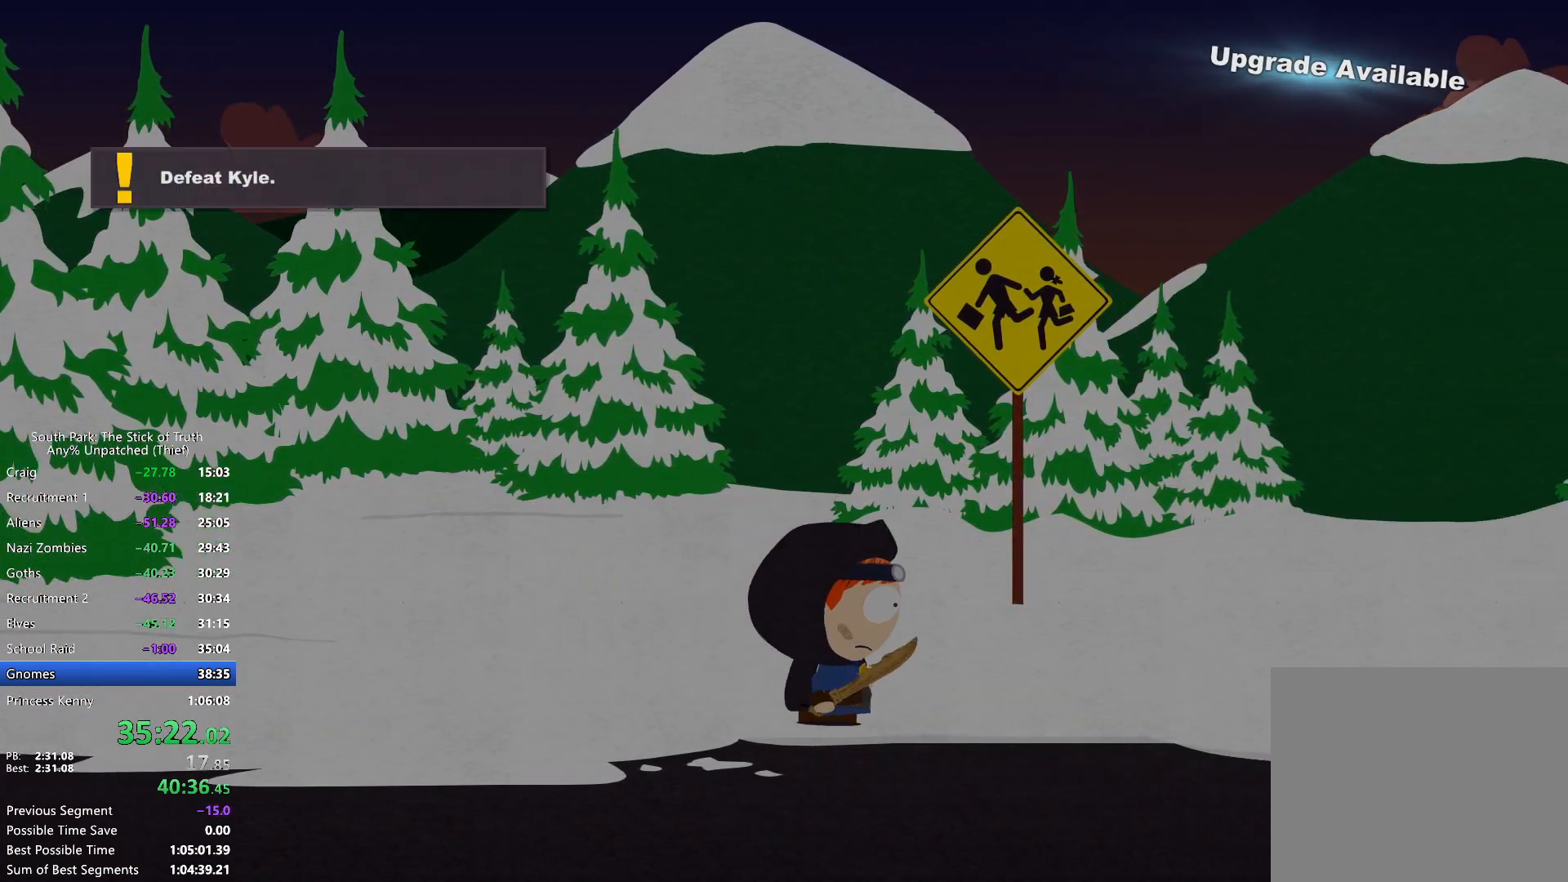
{"dt_ms": 1000, "buttons": ["B"], "left_stick": "right", "right_stick": "center"}
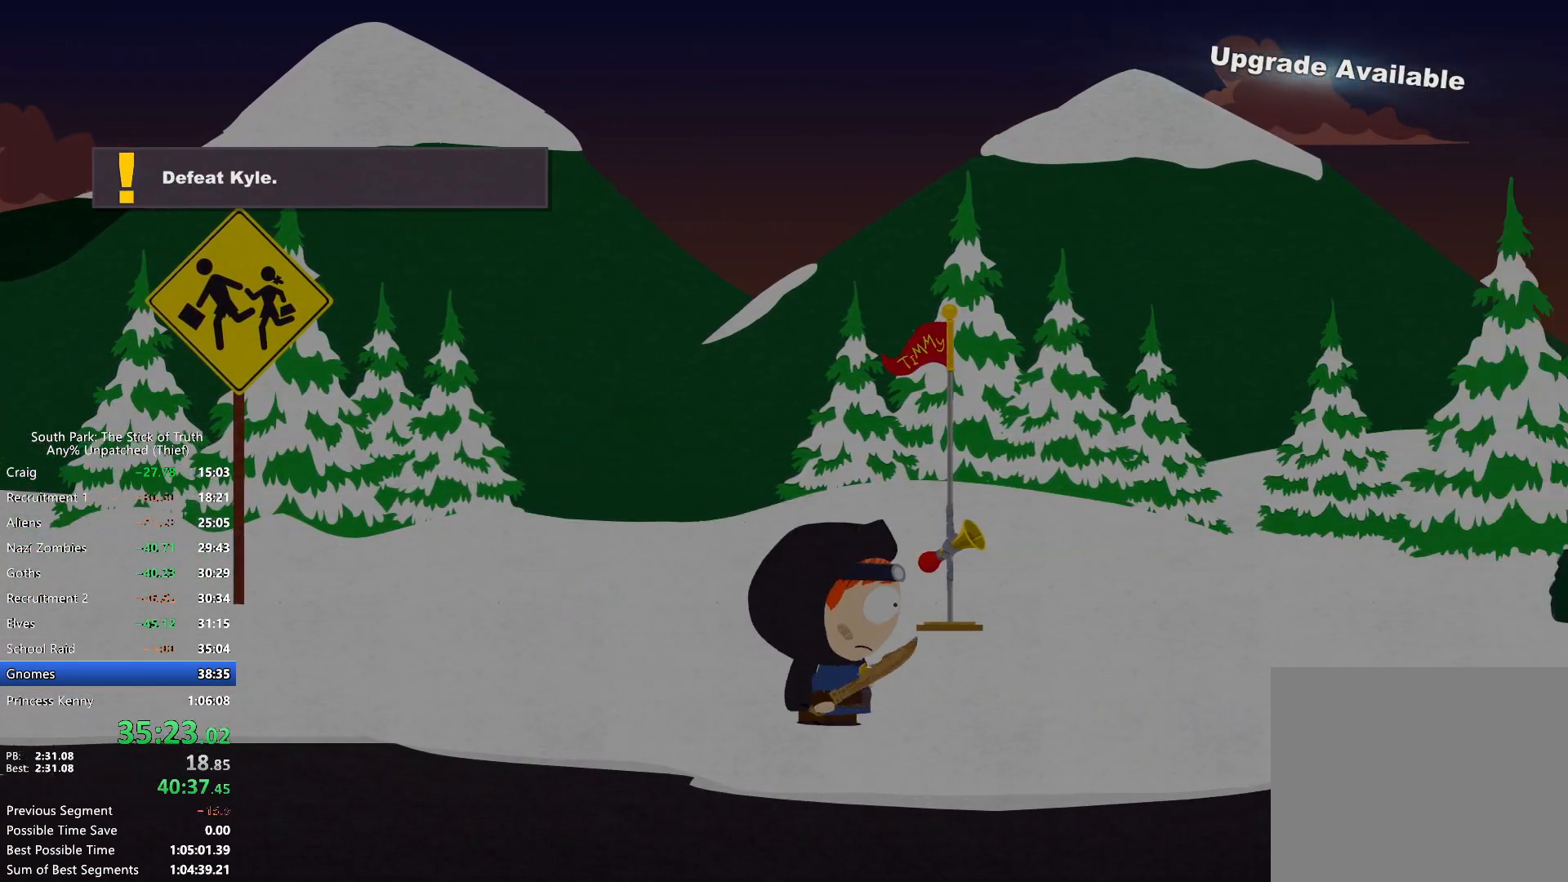
{"dt_ms": 500, "buttons": ["B"], "left_stick": "right", "right_stick": "center", "events": []}
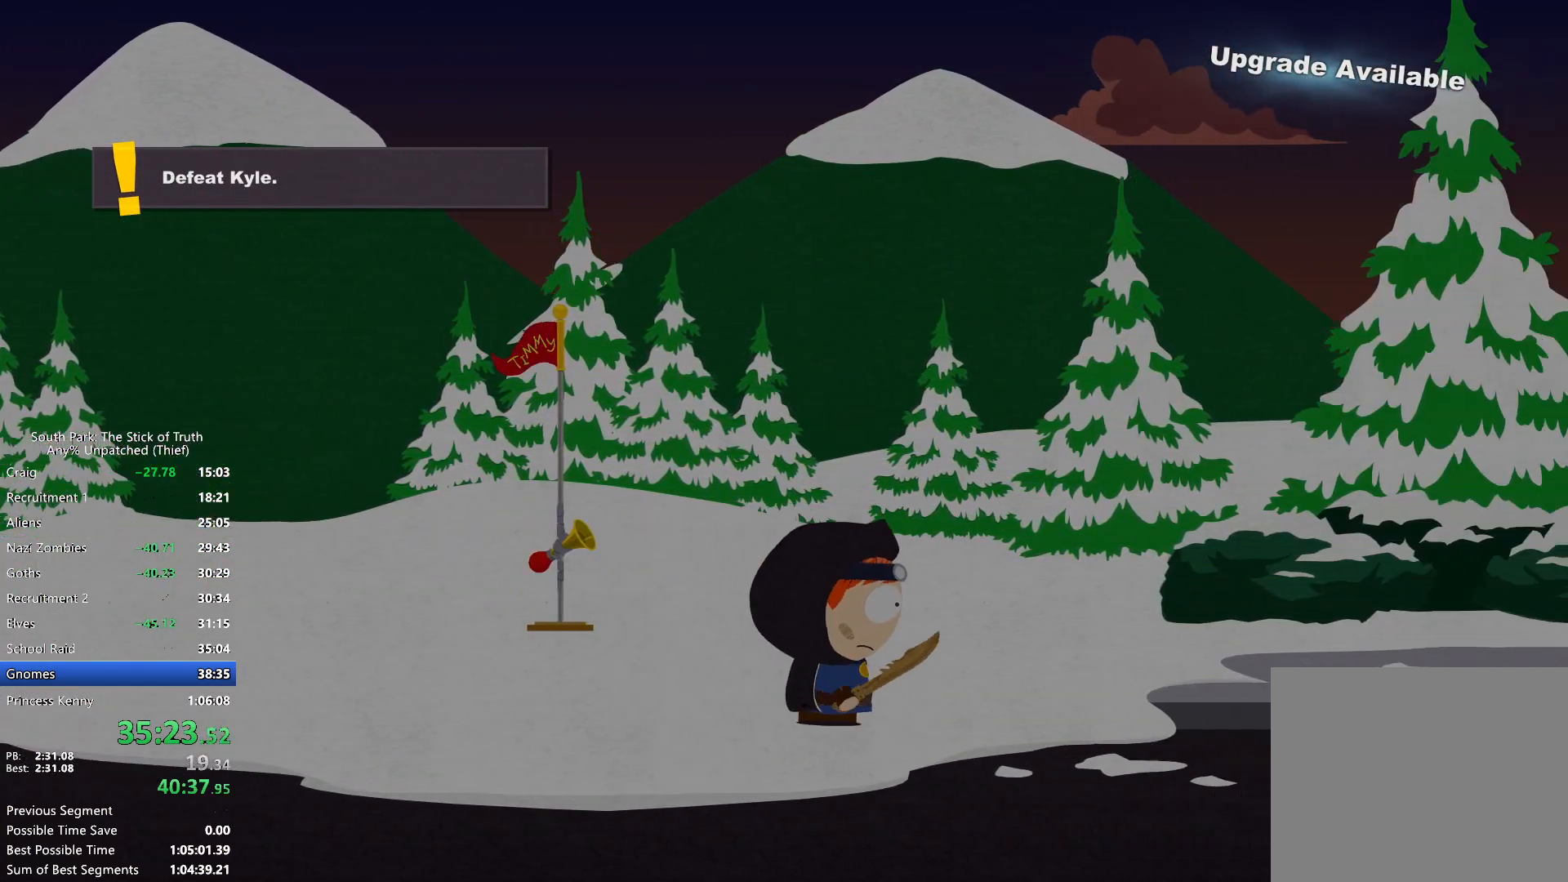
{"dt_ms": 500, "buttons": ["B"], "left_stick": "right", "right_stick": "center", "events": []}
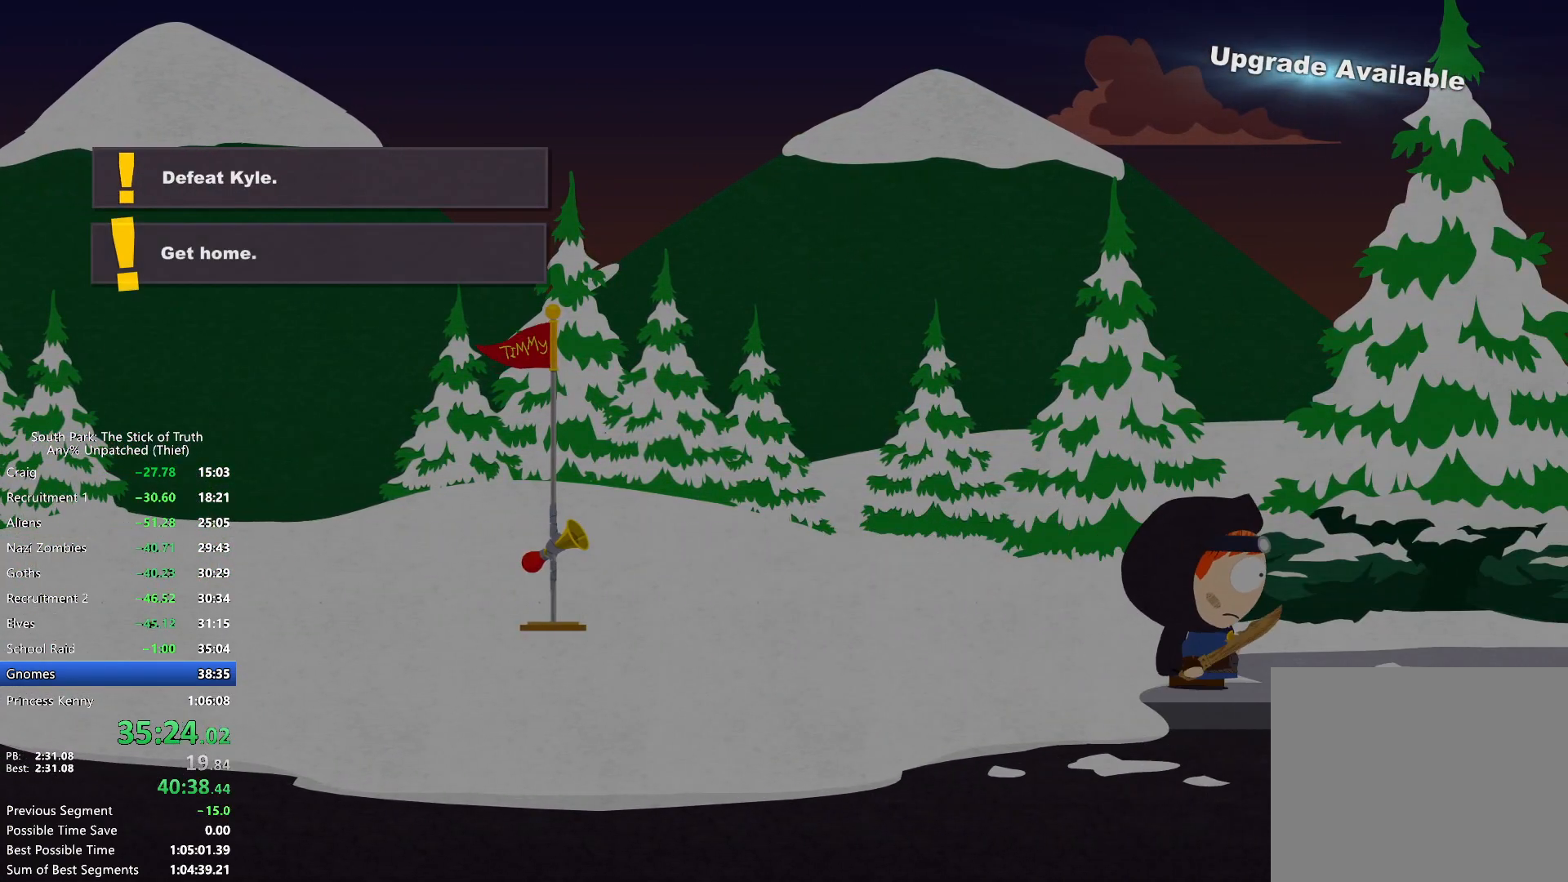
{"dt_ms": 500, "buttons": ["B"], "left_stick": "right", "right_stick": "center", "events": []}
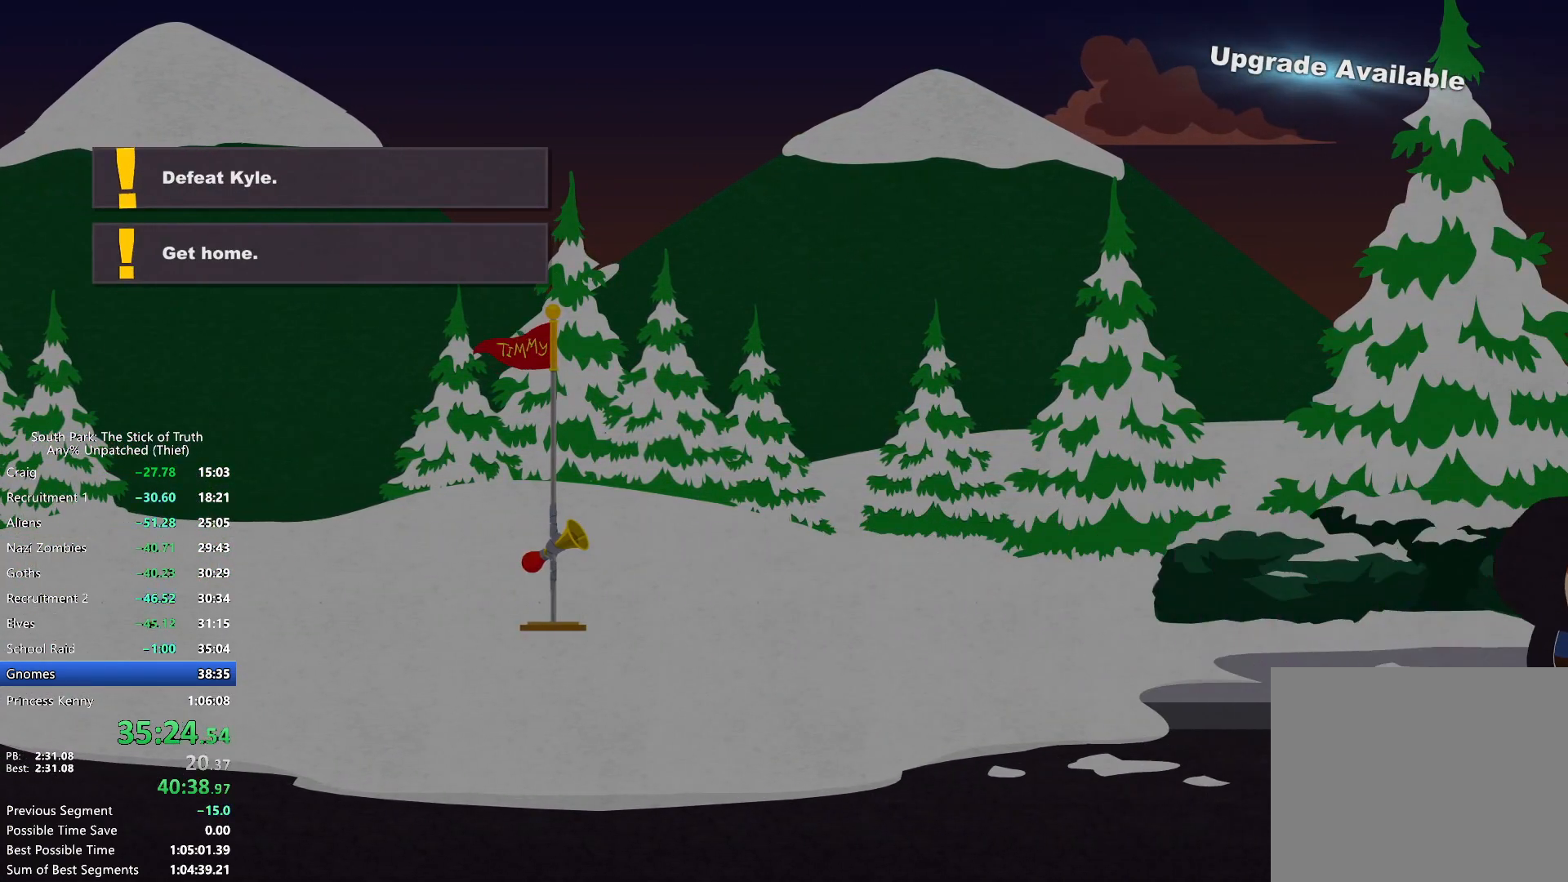
{"dt_ms": 500, "buttons": ["B"], "left_stick": "right", "right_stick": "center", "events": []}
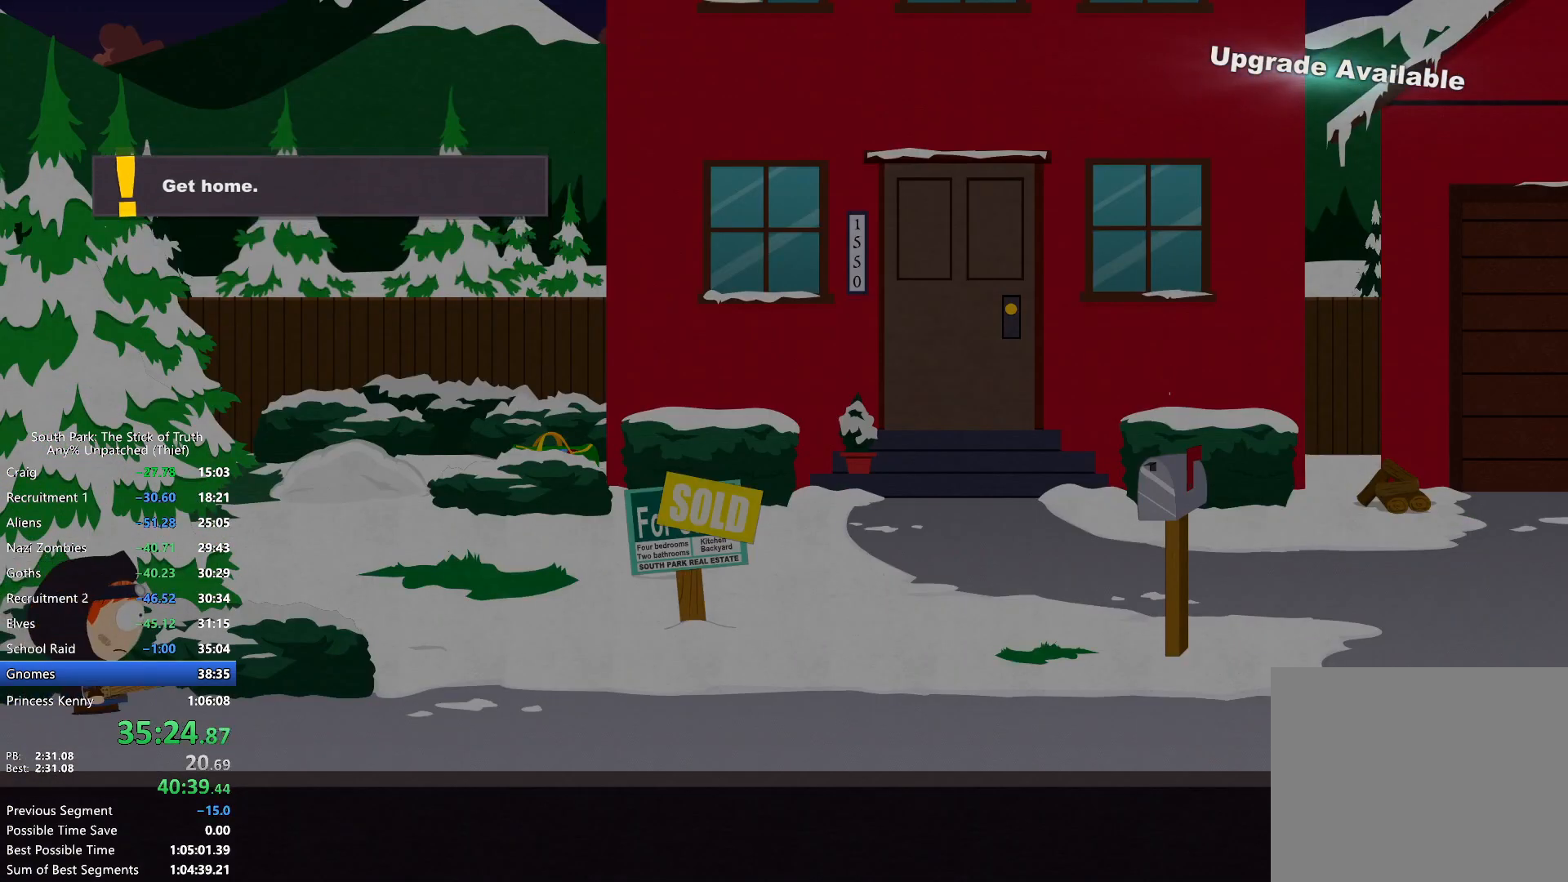
{"dt_ms": 500, "buttons": ["B"], "left_stick": "right", "right_stick": "center", "events": []}
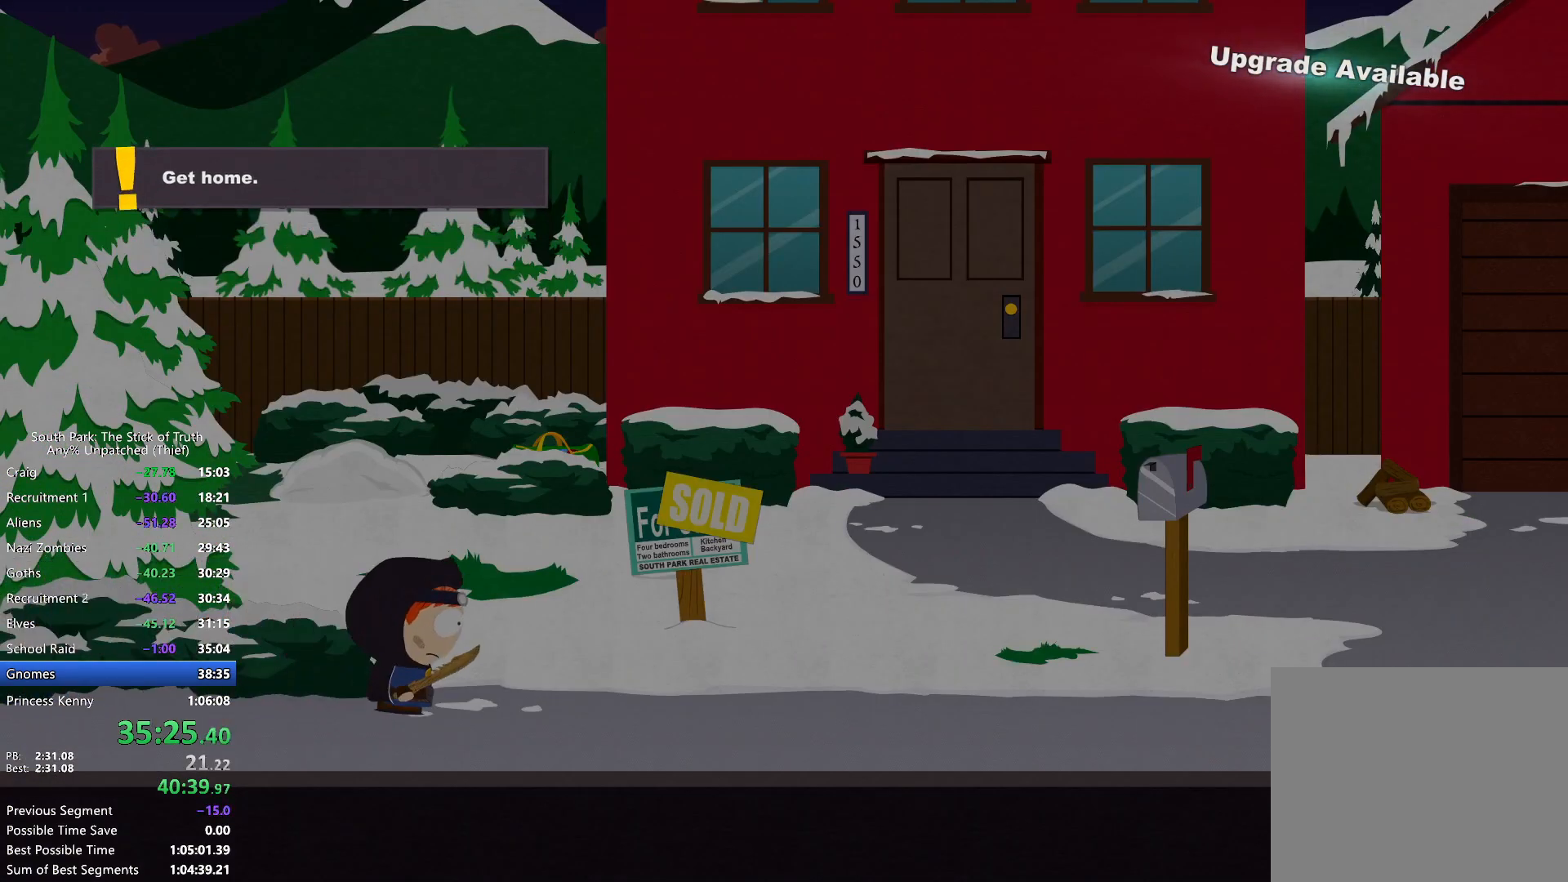
{"dt_ms": 500, "buttons": ["B"], "left_stick": "up-right", "right_stick": "center", "events": [[350, "left_stick", "up-right"]]}
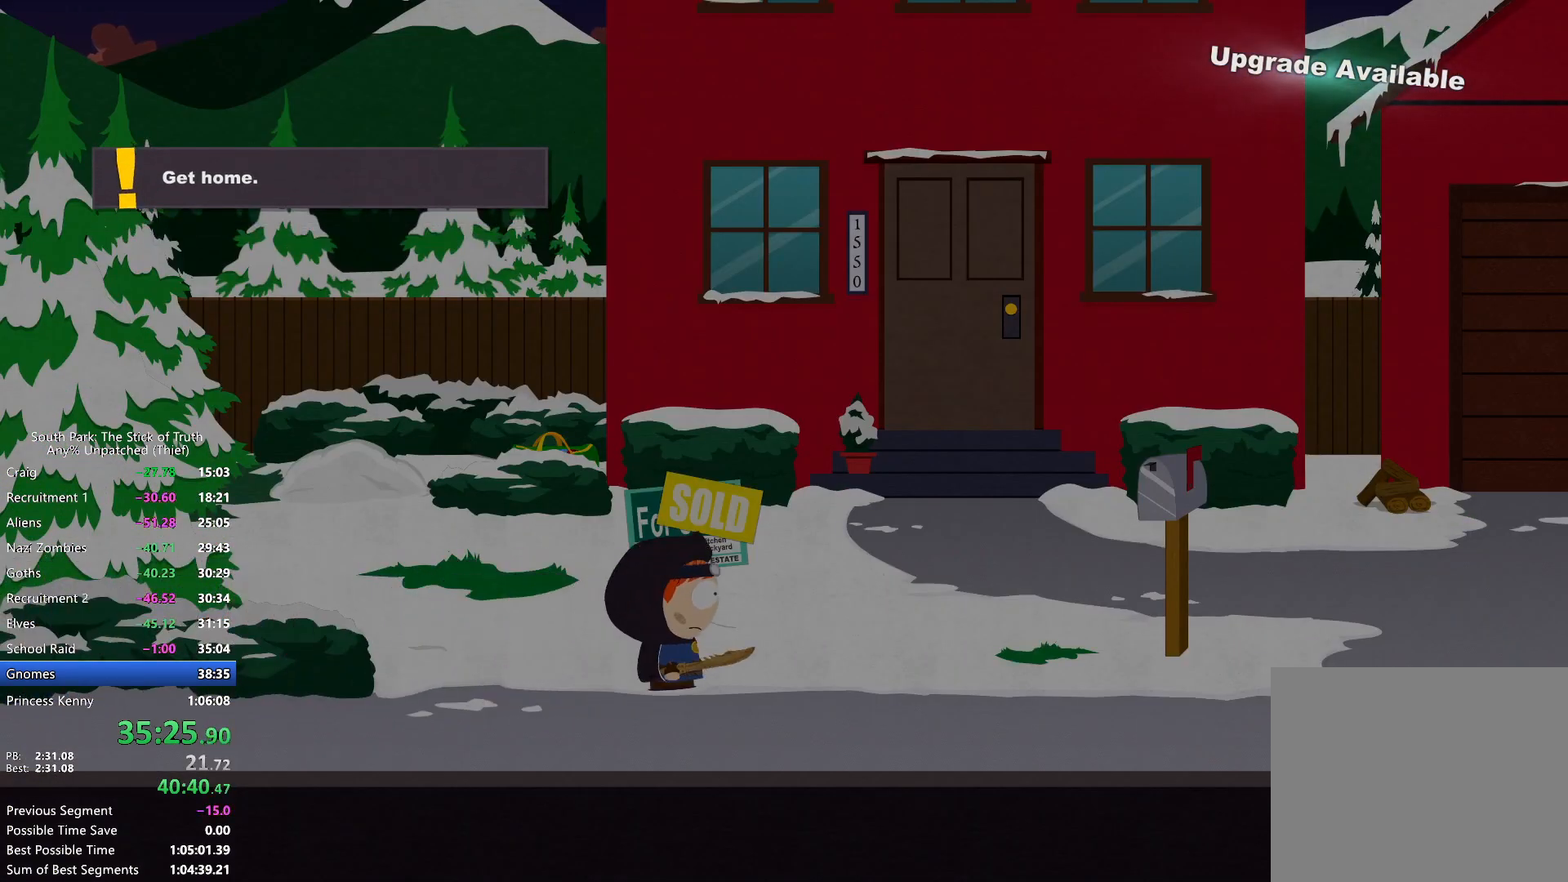
{"dt_ms": 500, "buttons": ["B"], "left_stick": "up-right", "right_stick": "center", "events": []}
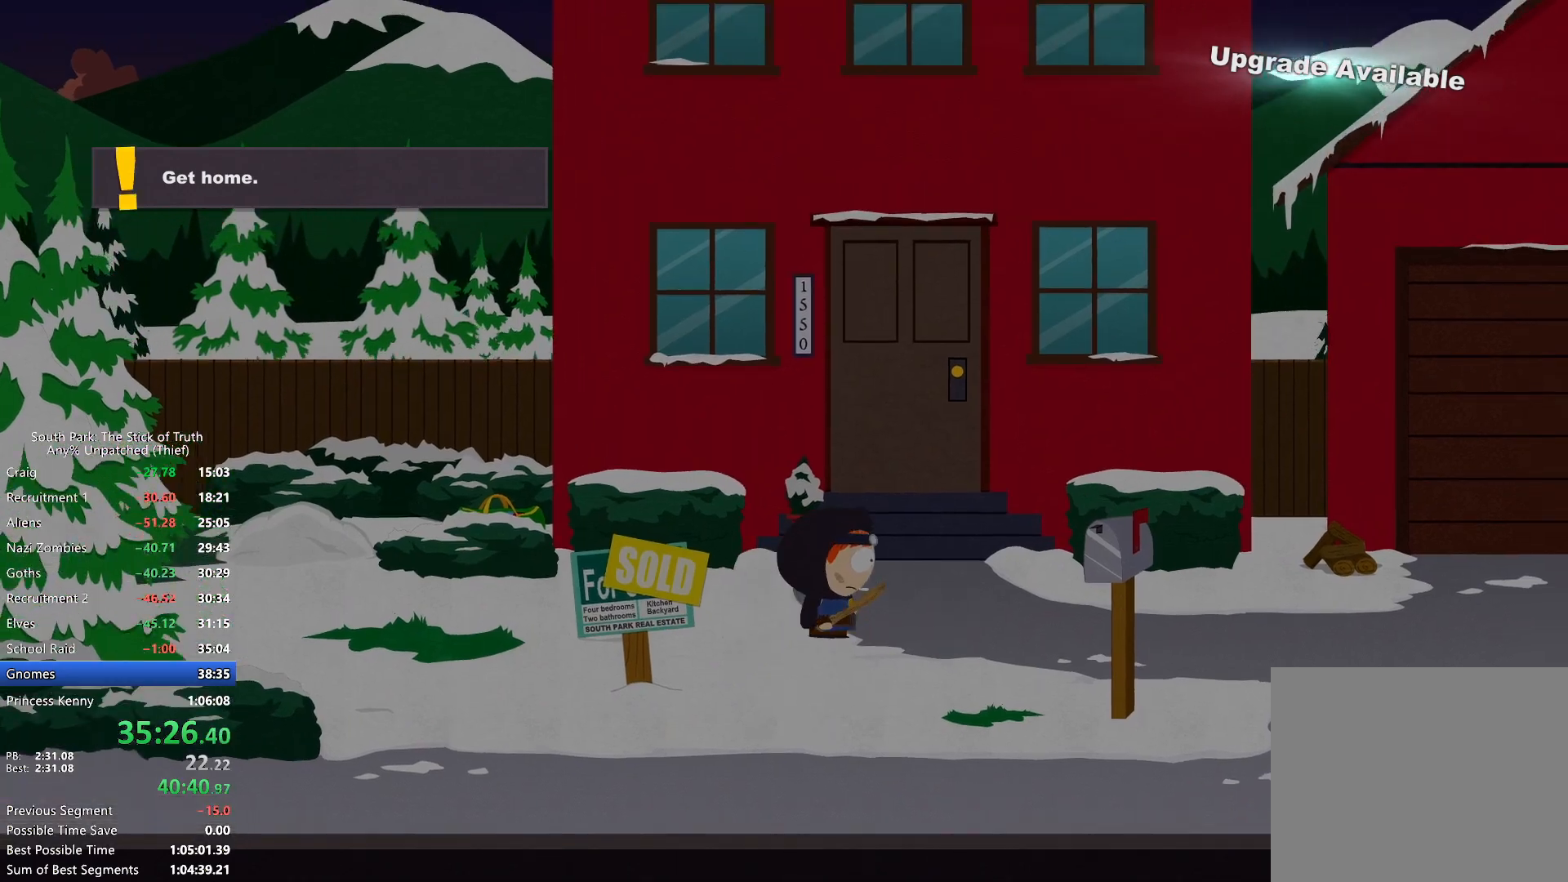
{"dt_ms": 500, "buttons": [], "left_stick": "up", "right_stick": "center", "events": [[233, "left_stick", "up"], [383, "A", "down"], [383, "B", "up"], [450, "A", "up"]]}
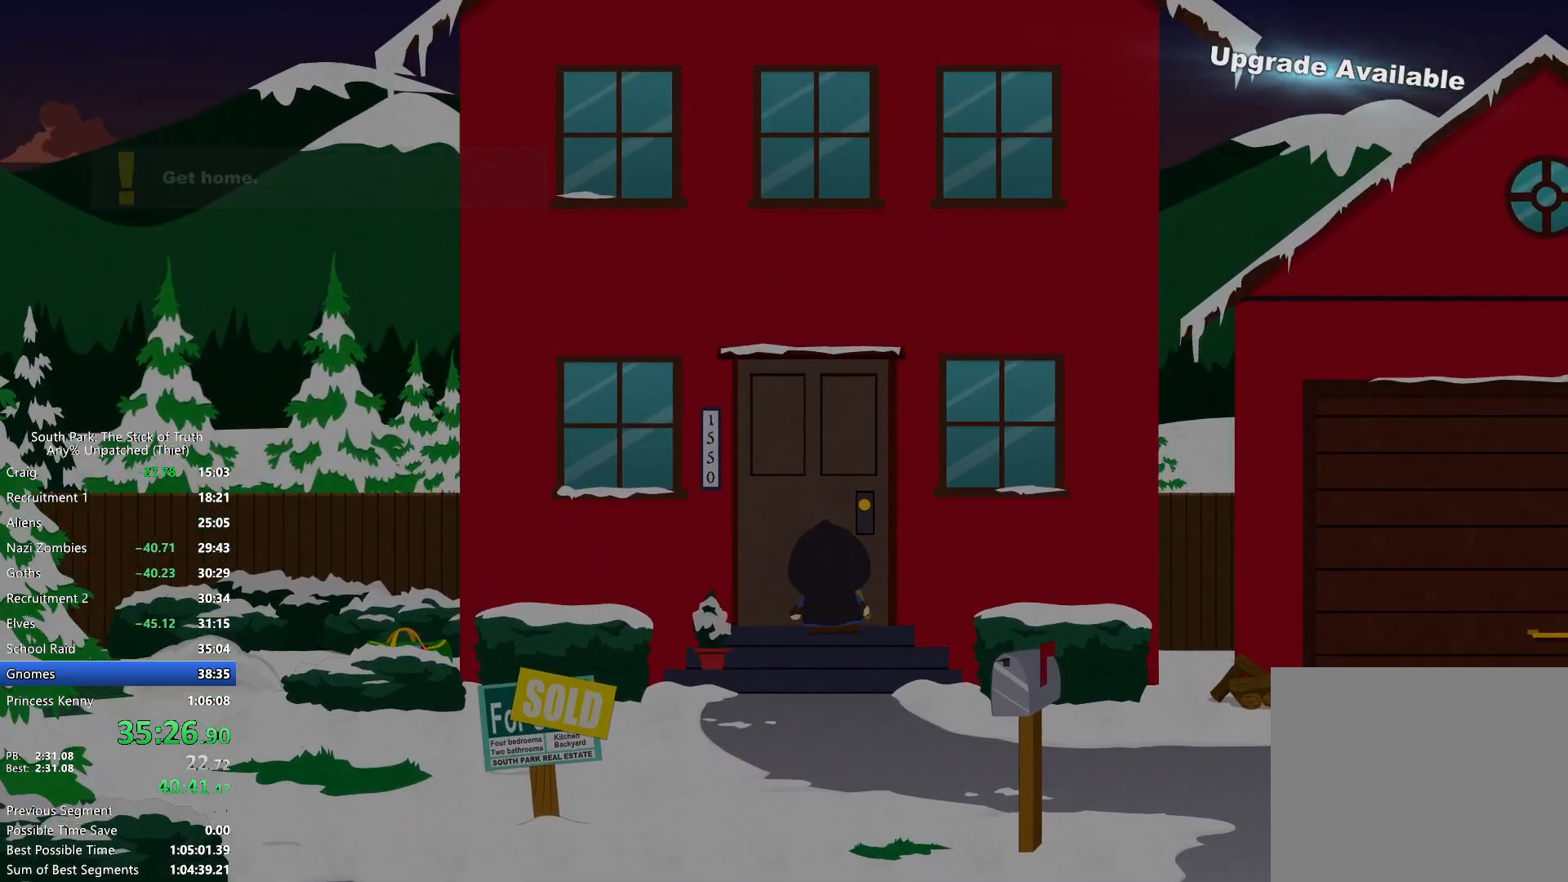
{"dt_ms": 500, "buttons": [], "left_stick": "center", "right_stick": "center", "events": [[17, "A", "down"], [67, "left_stick", "center"], [83, "A", "up"], [150, "A", "down"], [200, "A", "up"]]}
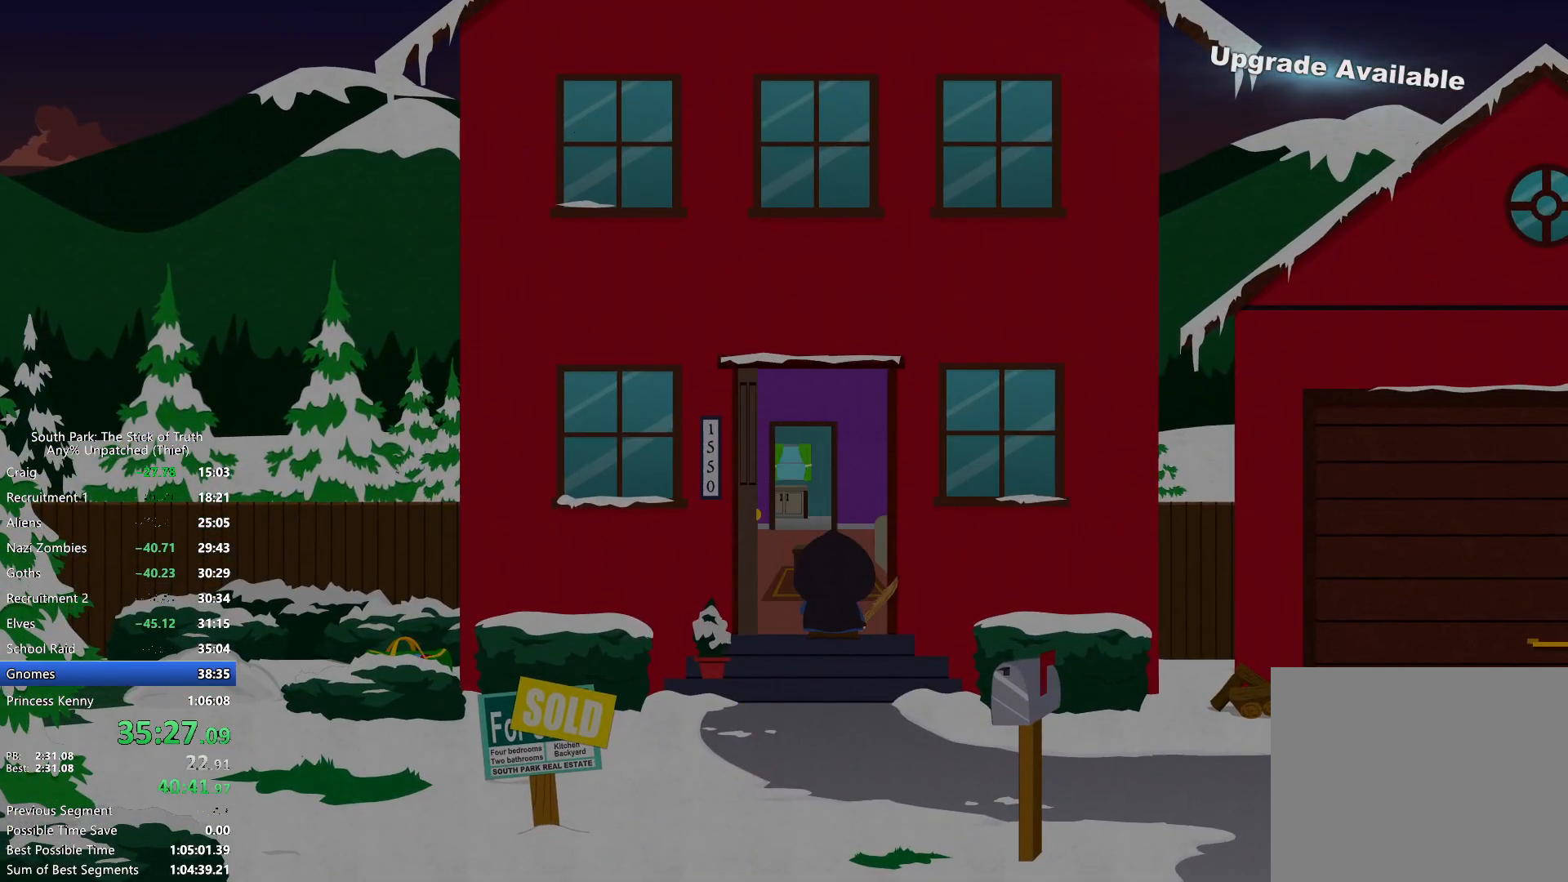
{"dt_ms": 500, "buttons": [], "left_stick": "center", "right_stick": "center", "events": []}
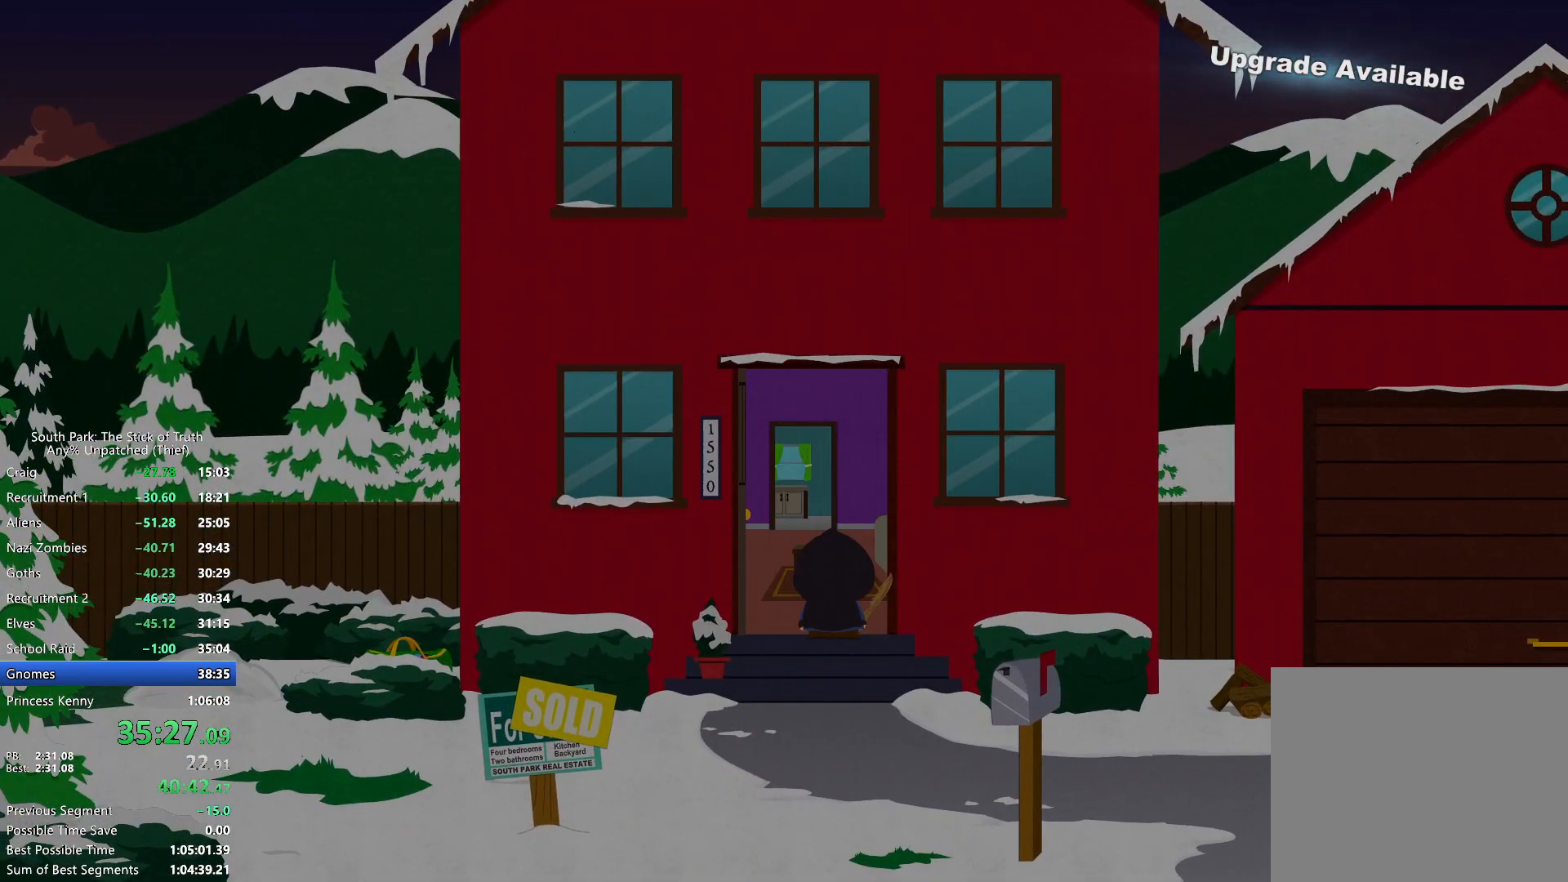
{"dt_ms": 500, "buttons": [], "left_stick": "center", "right_stick": "center", "events": []}
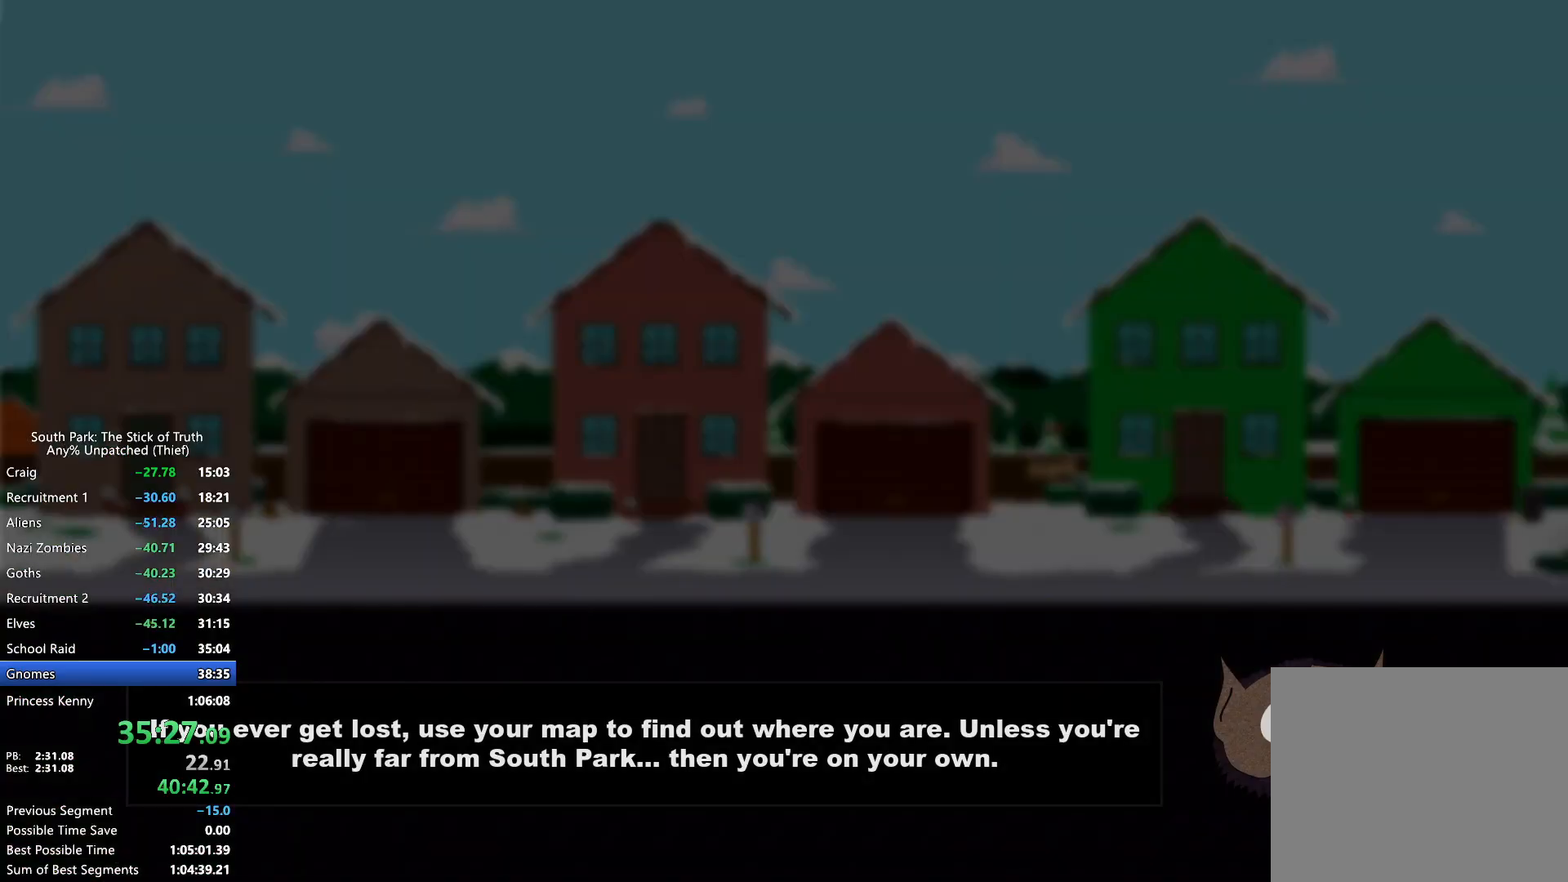
{"dt_ms": 500, "buttons": [], "left_stick": "center", "right_stick": "center", "events": []}
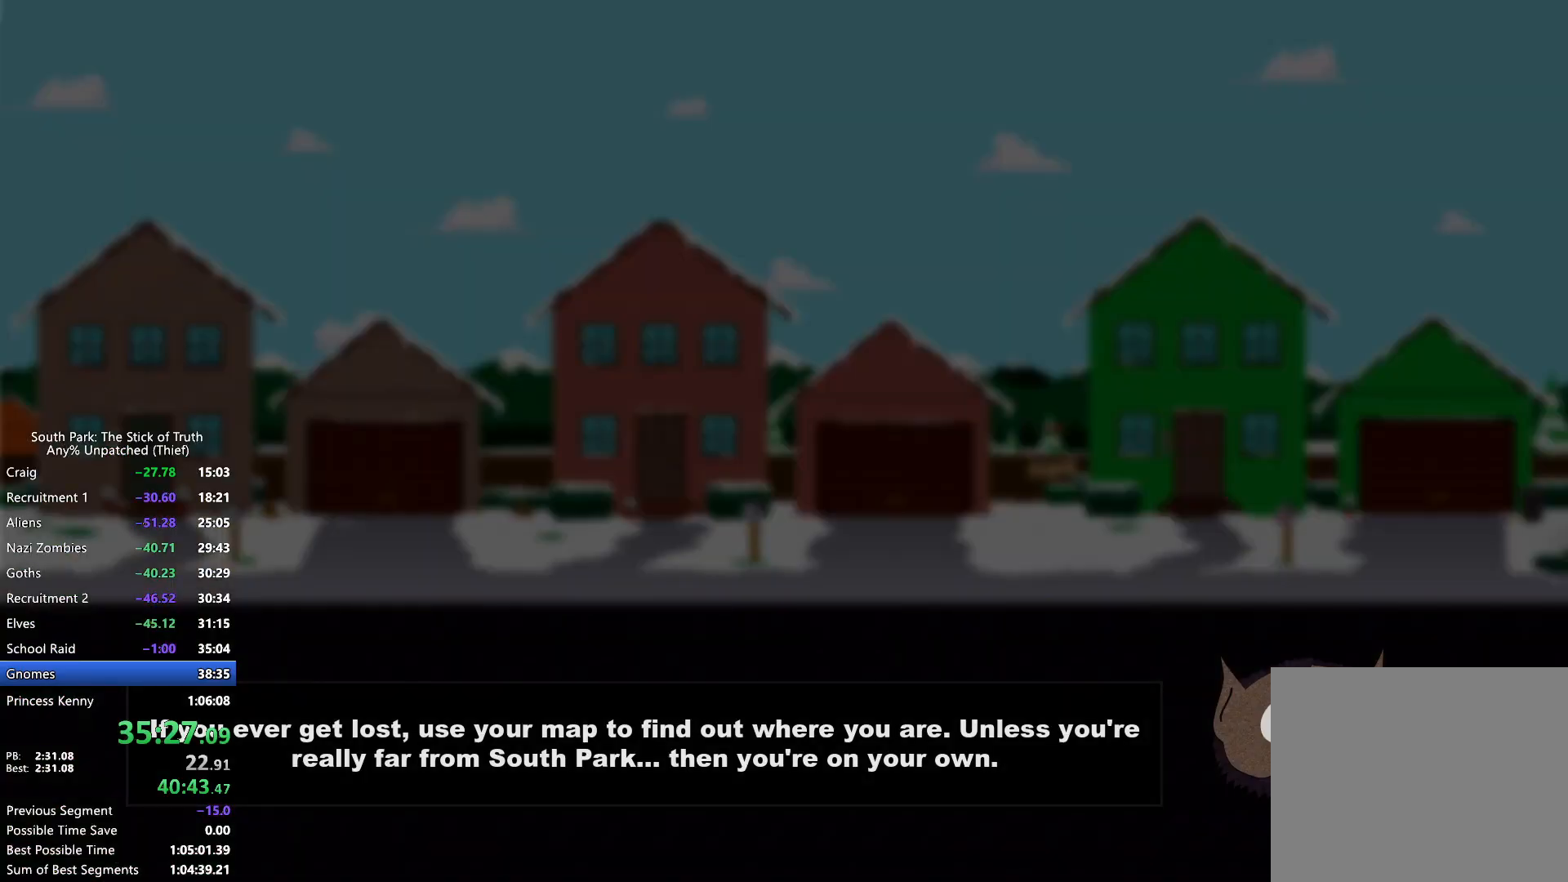
{"dt_ms": 500, "buttons": [], "left_stick": "center", "right_stick": "center", "events": []}
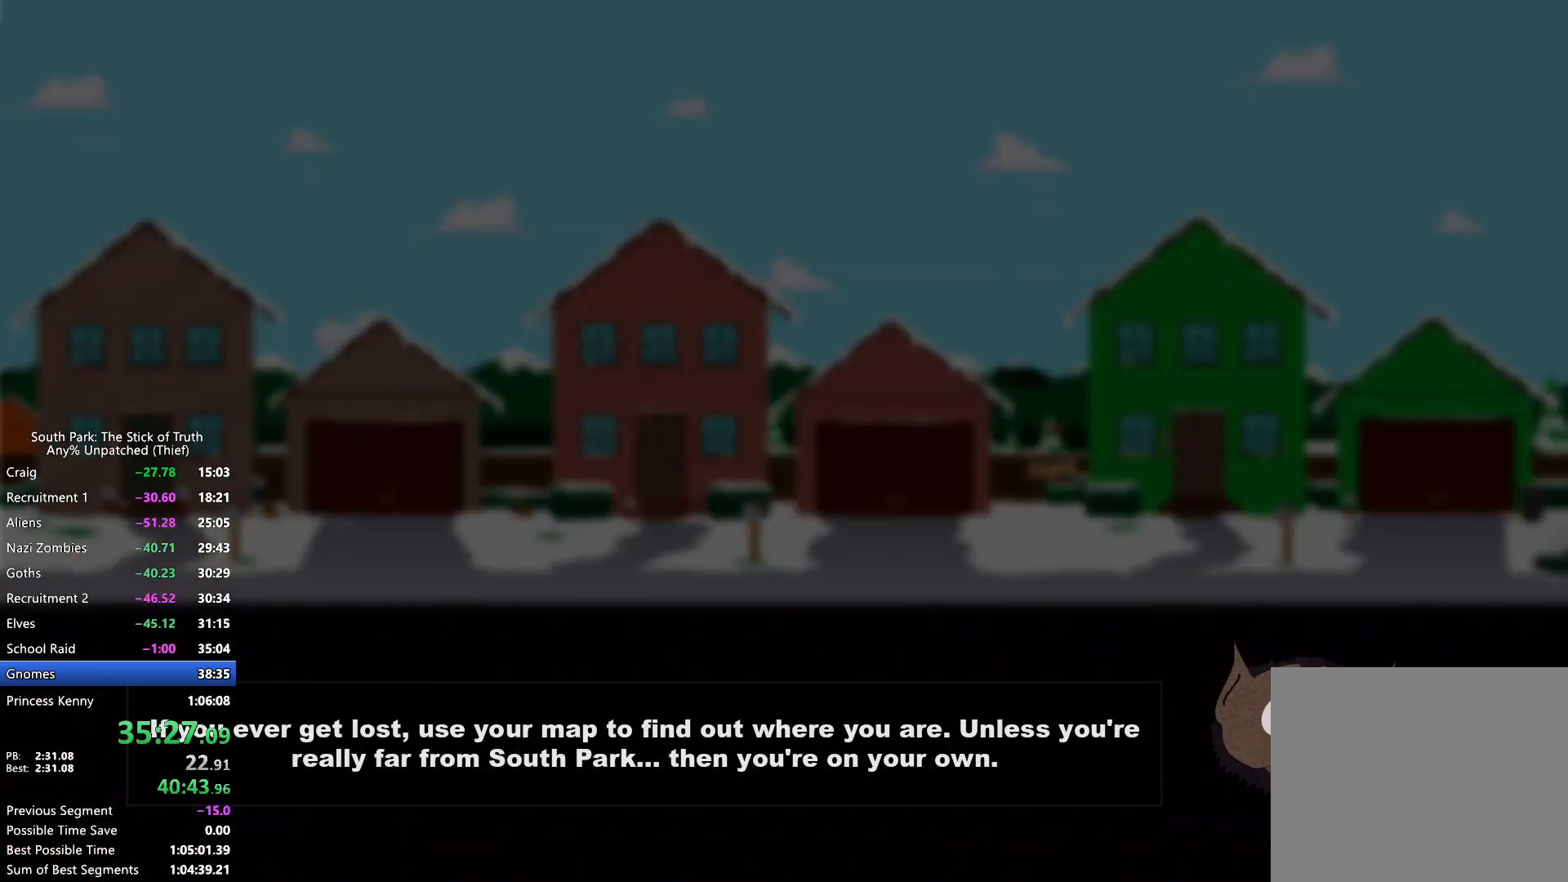
{"dt_ms": 500, "buttons": [], "left_stick": "center", "right_stick": "center", "events": []}
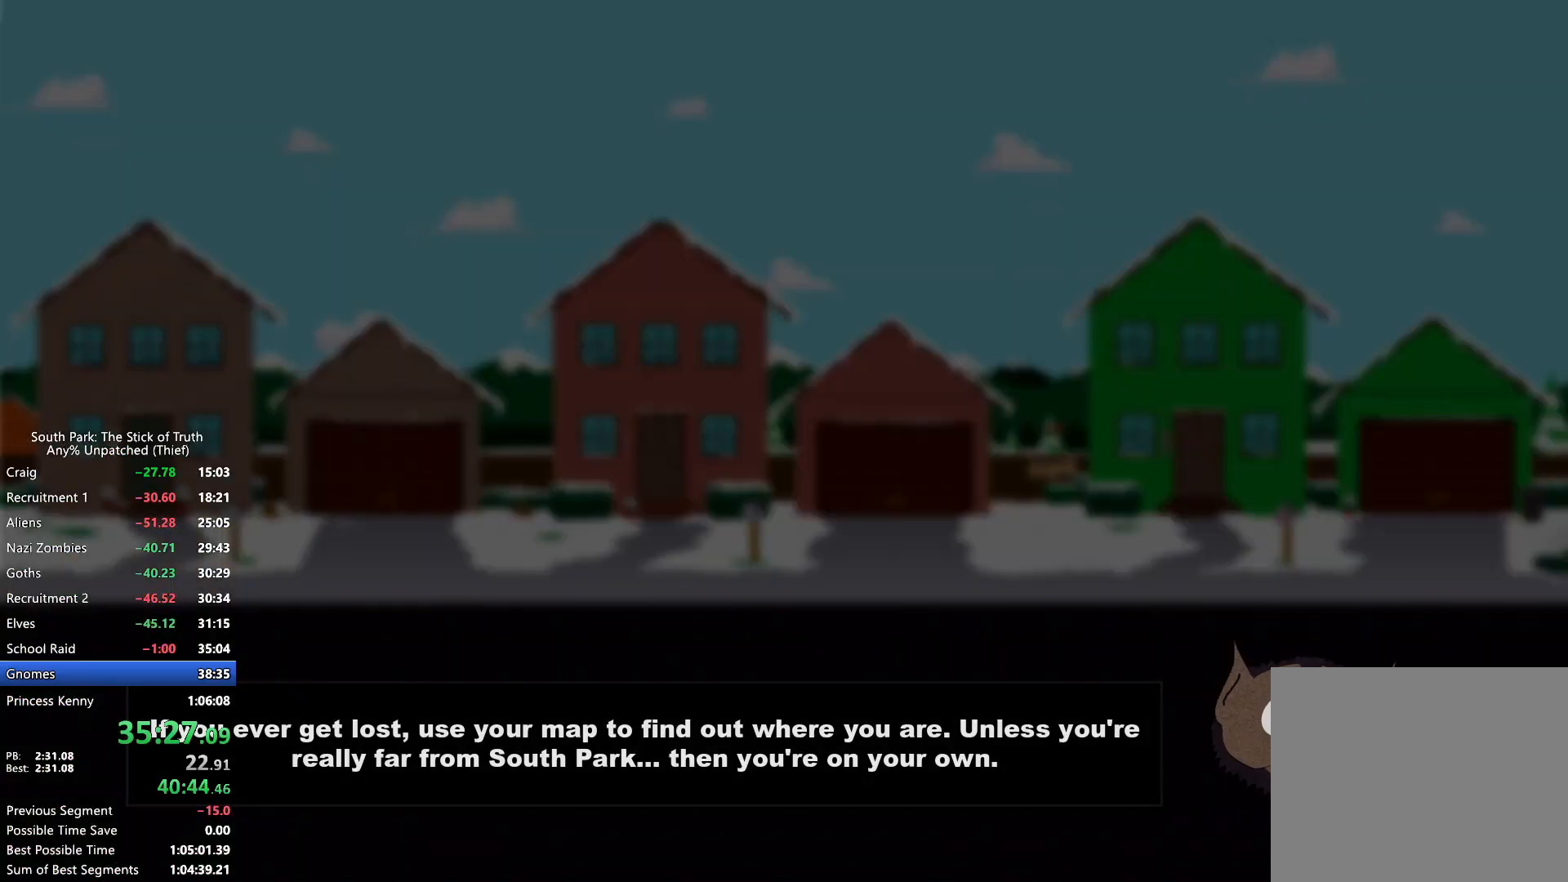
{"dt_ms": 500, "buttons": [], "left_stick": "center", "right_stick": "center", "events": []}
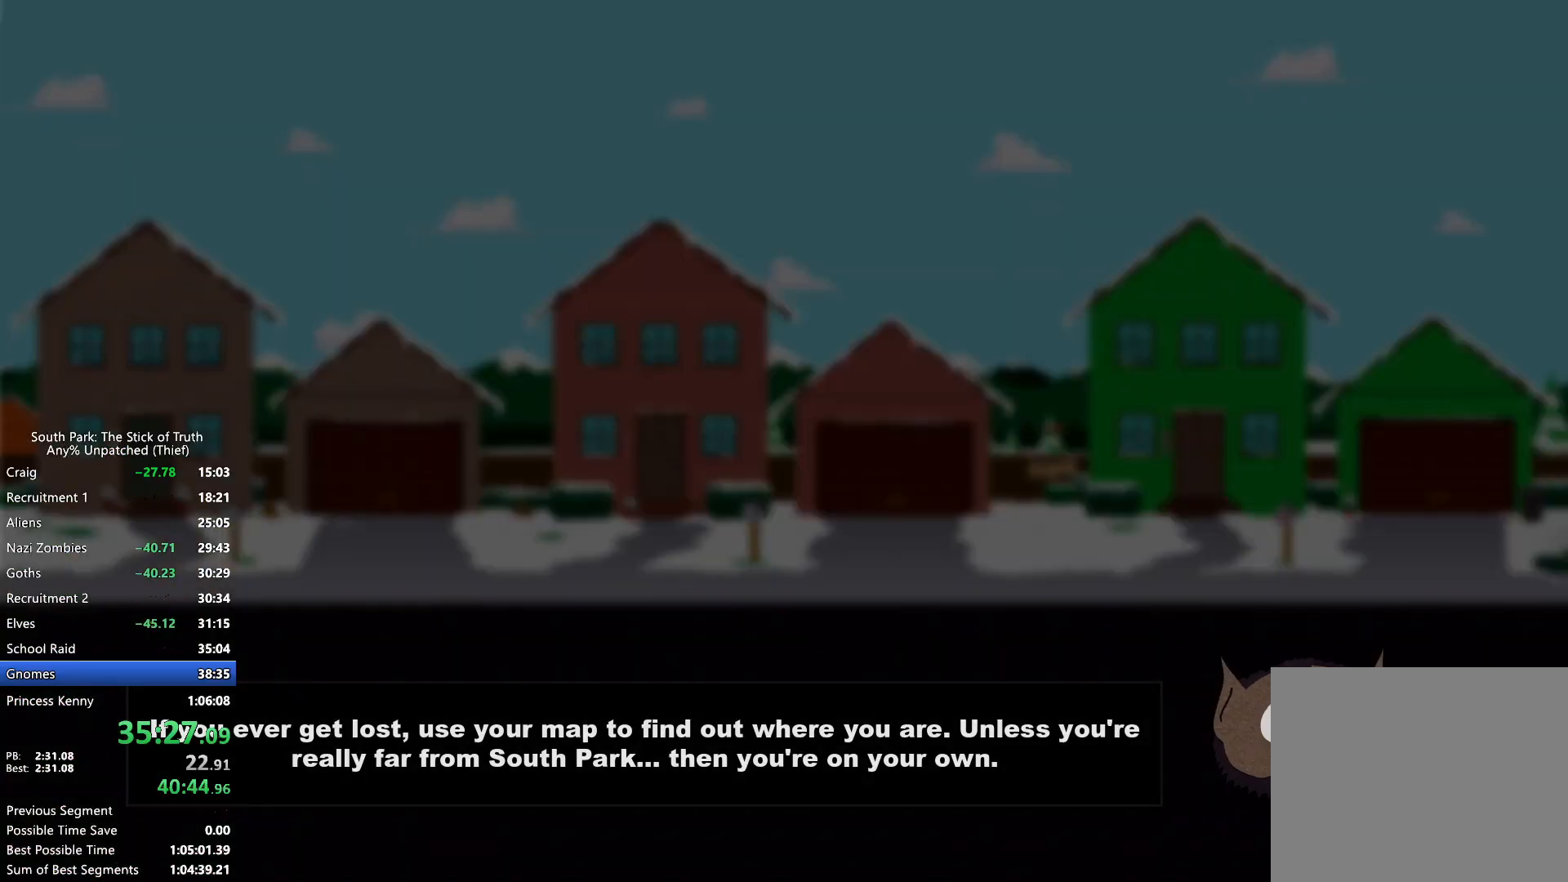
{"dt_ms": 500, "buttons": [], "left_stick": "center", "right_stick": "center", "events": []}
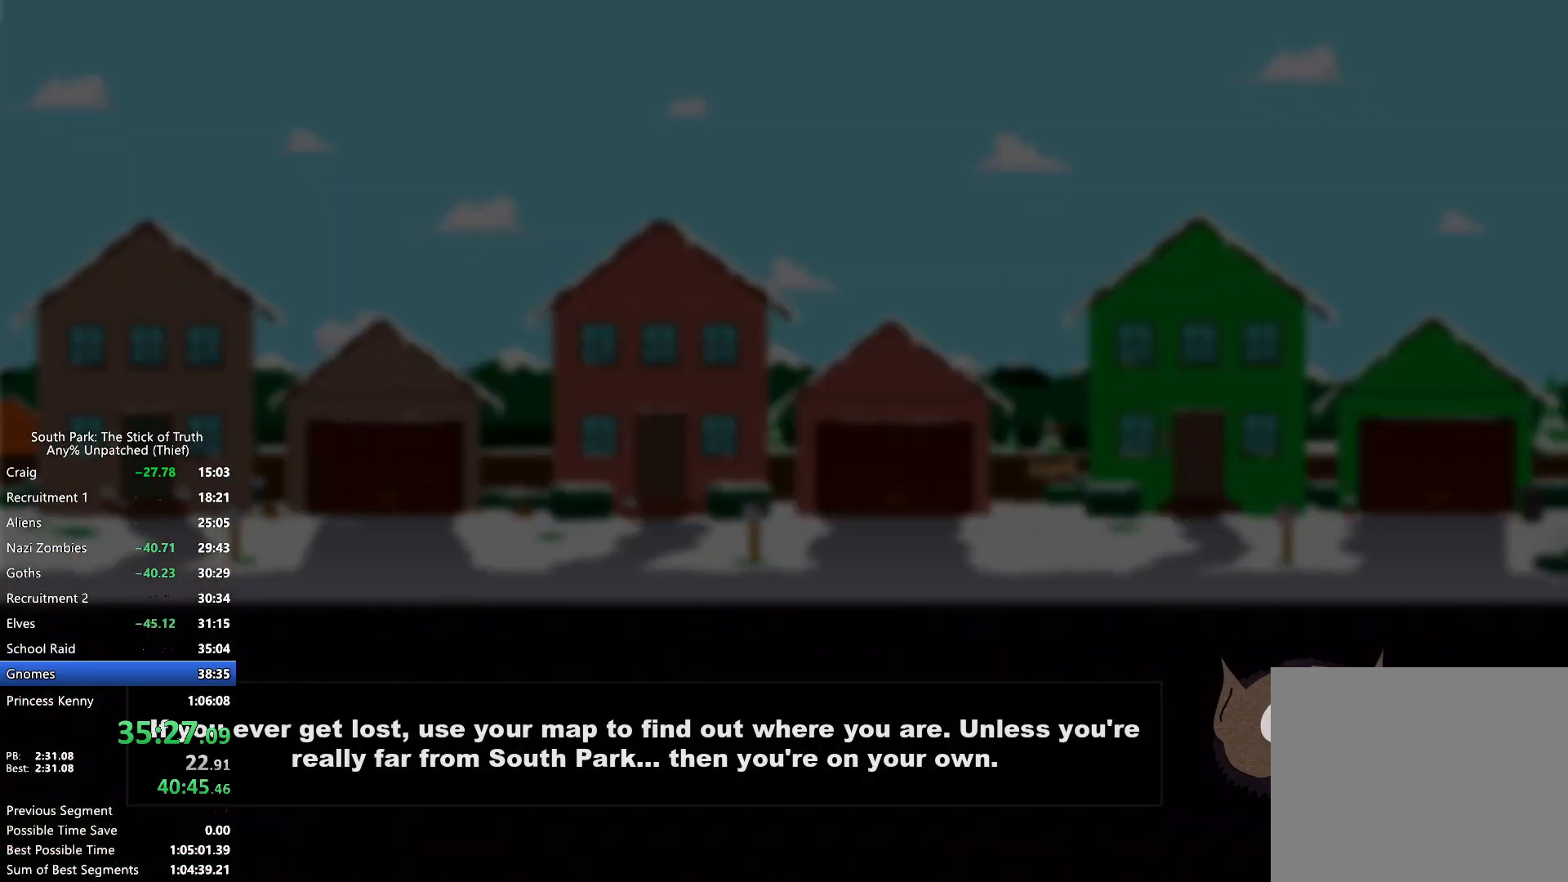
{"dt_ms": 500, "buttons": [], "left_stick": "center", "right_stick": "center", "events": []}
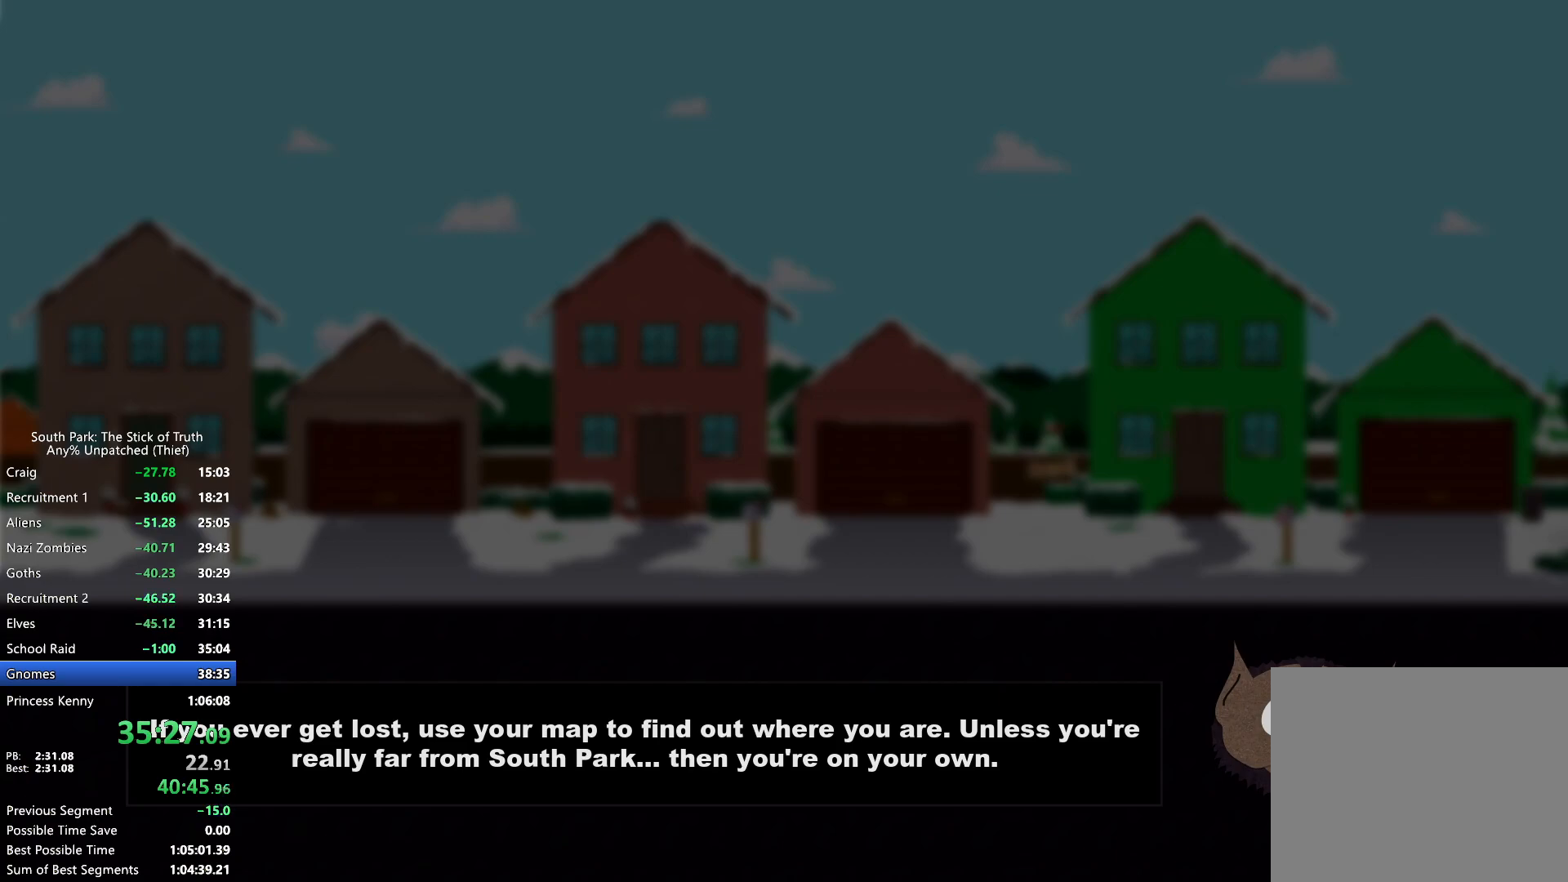
{"dt_ms": 500, "buttons": [], "left_stick": "center", "right_stick": "center", "events": []}
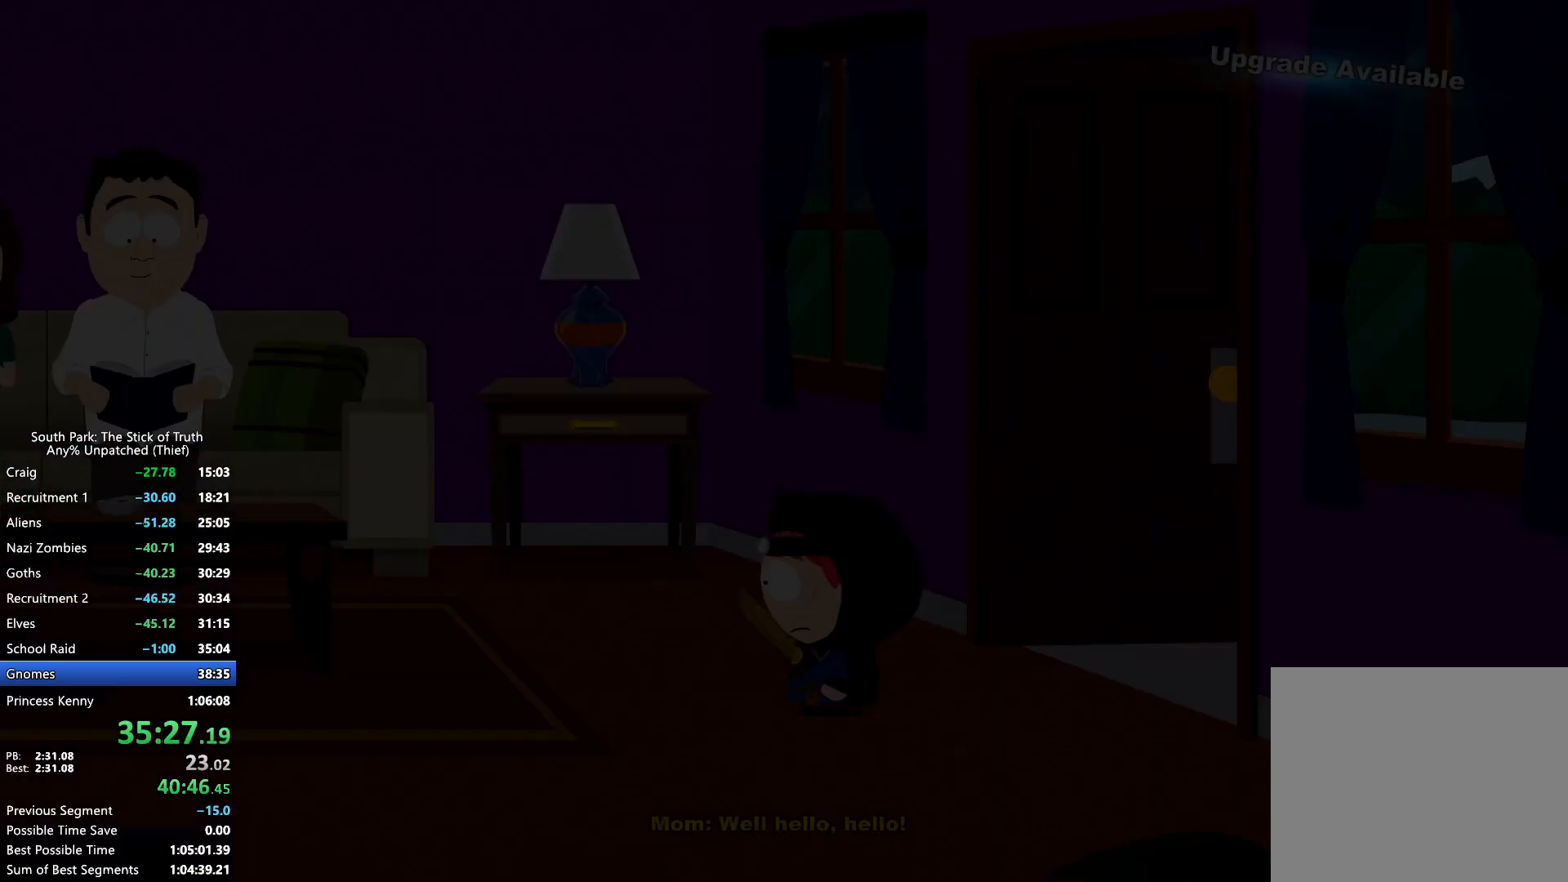
{"dt_ms": 500, "buttons": ["B"], "left_stick": "left", "right_stick": "center", "events": [[50, "left_stick", "left"], [83, "B", "down"]]}
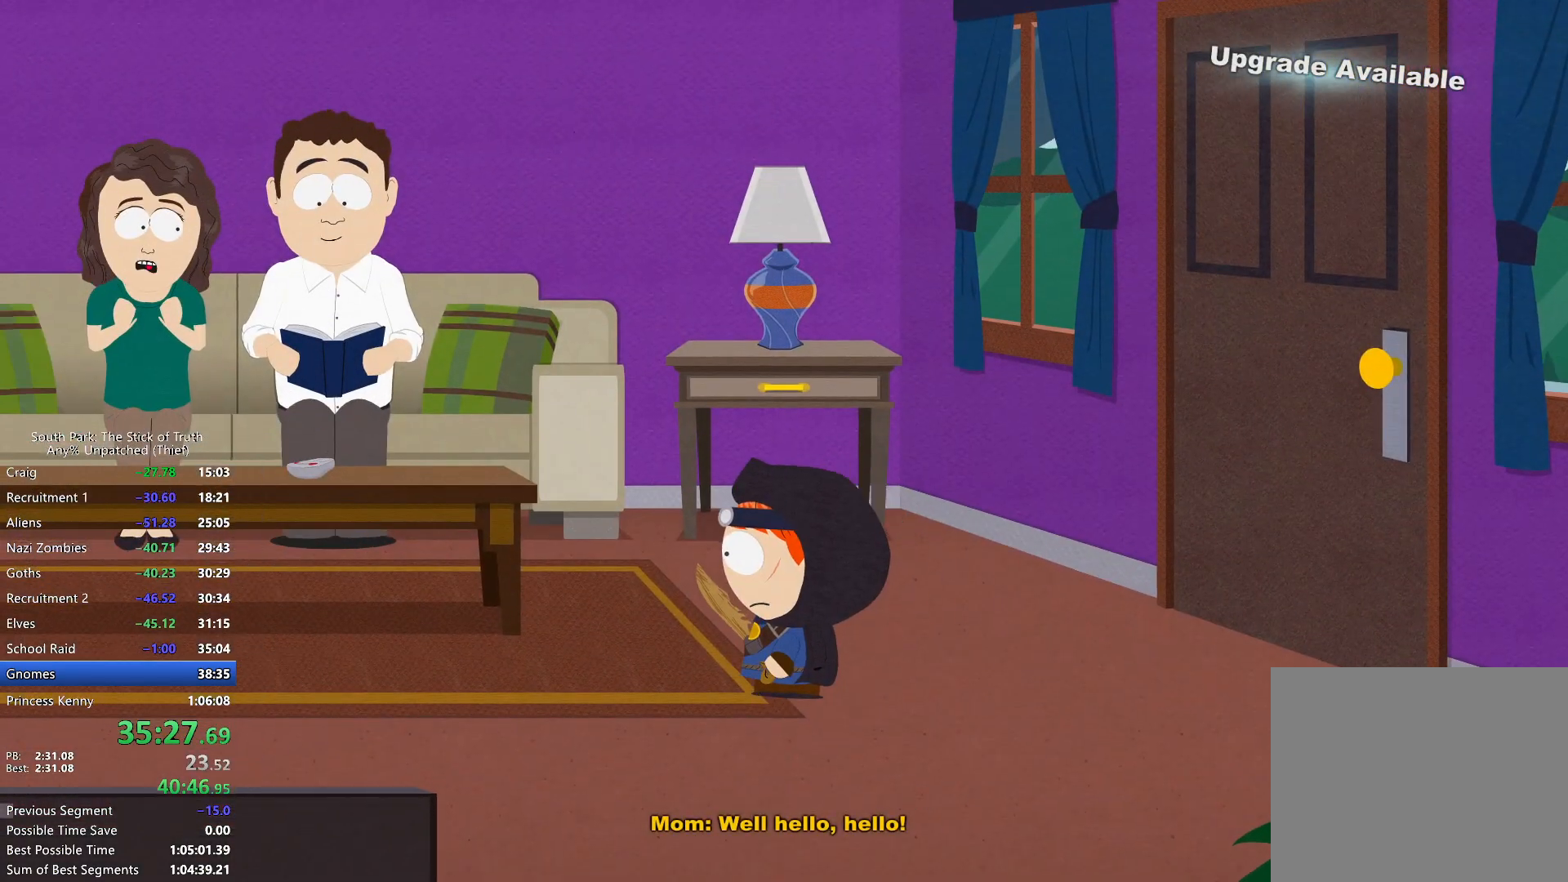
{"dt_ms": 500, "buttons": ["B"], "left_stick": "left", "right_stick": "center", "events": []}
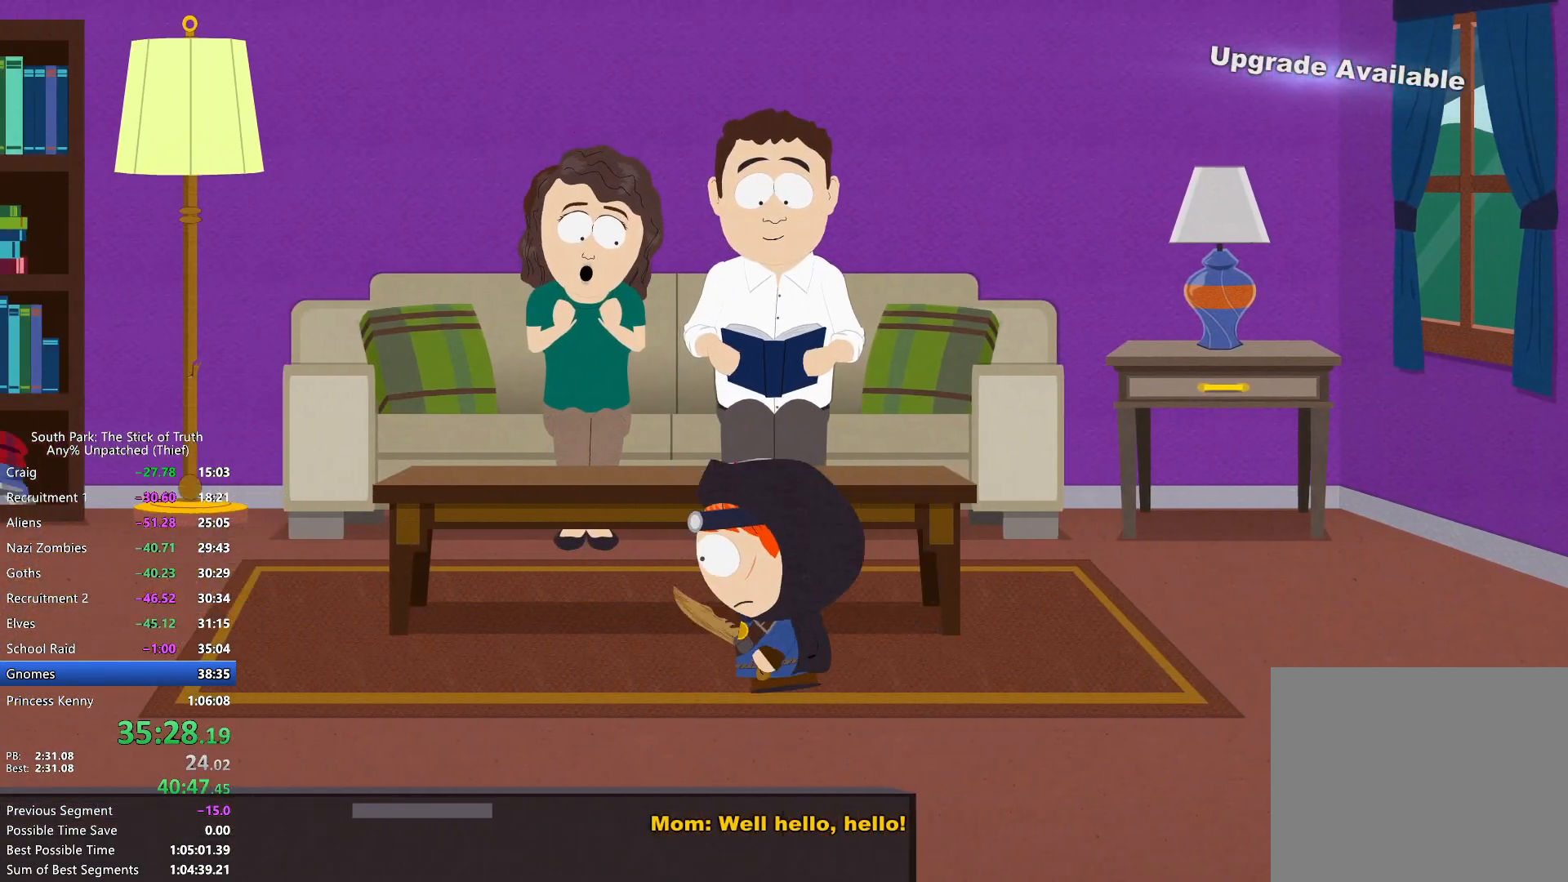
{"dt_ms": 500, "buttons": ["B"], "left_stick": "left", "right_stick": "center", "events": []}
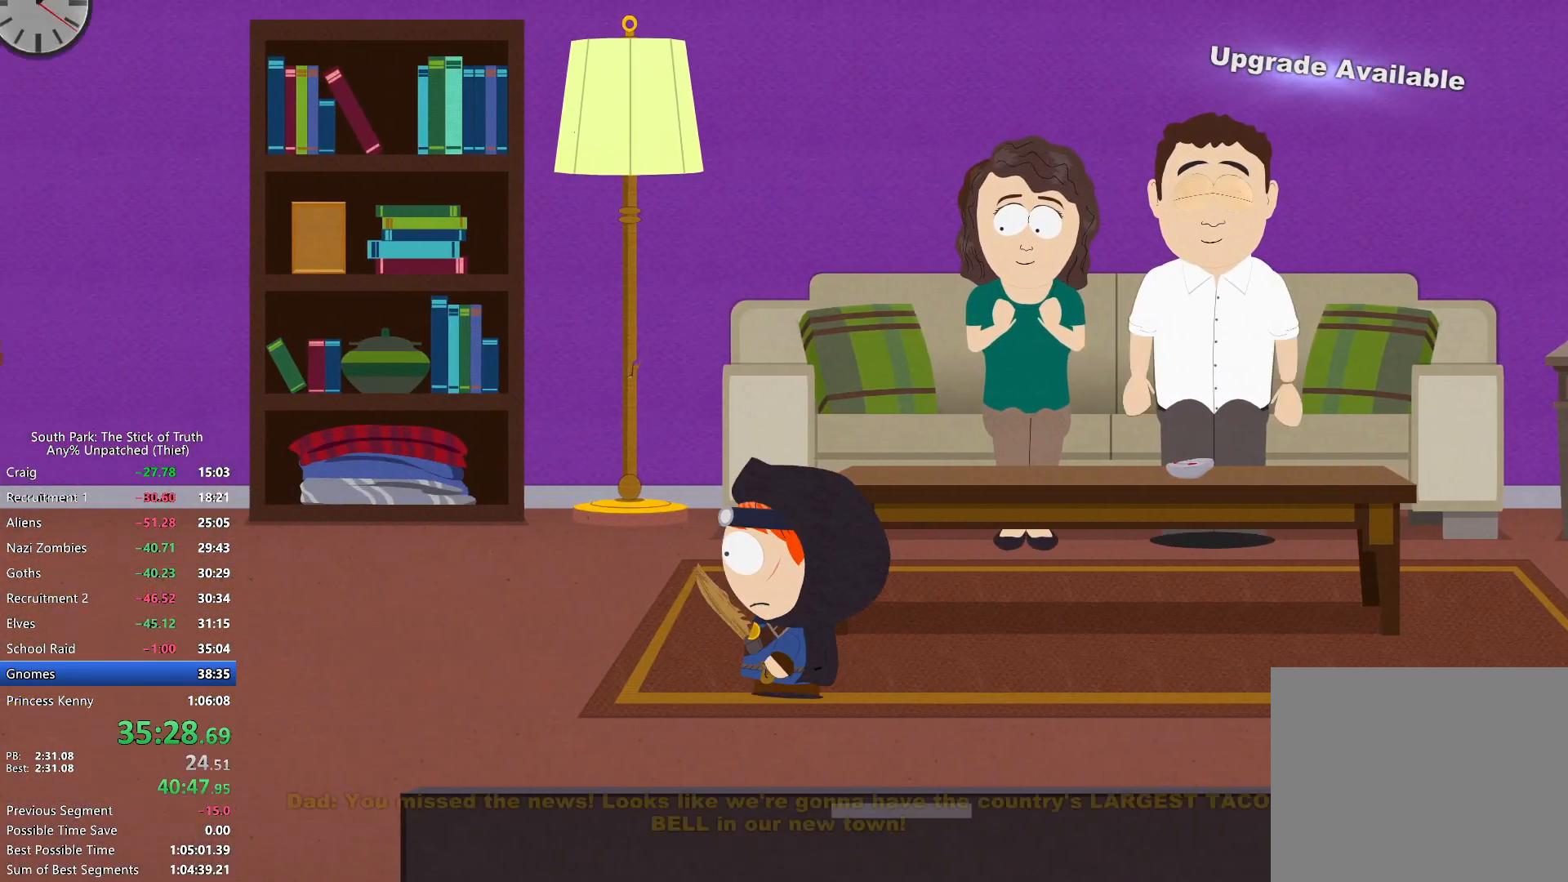
{"dt_ms": 500, "buttons": ["B"], "left_stick": "left", "right_stick": "center", "events": []}
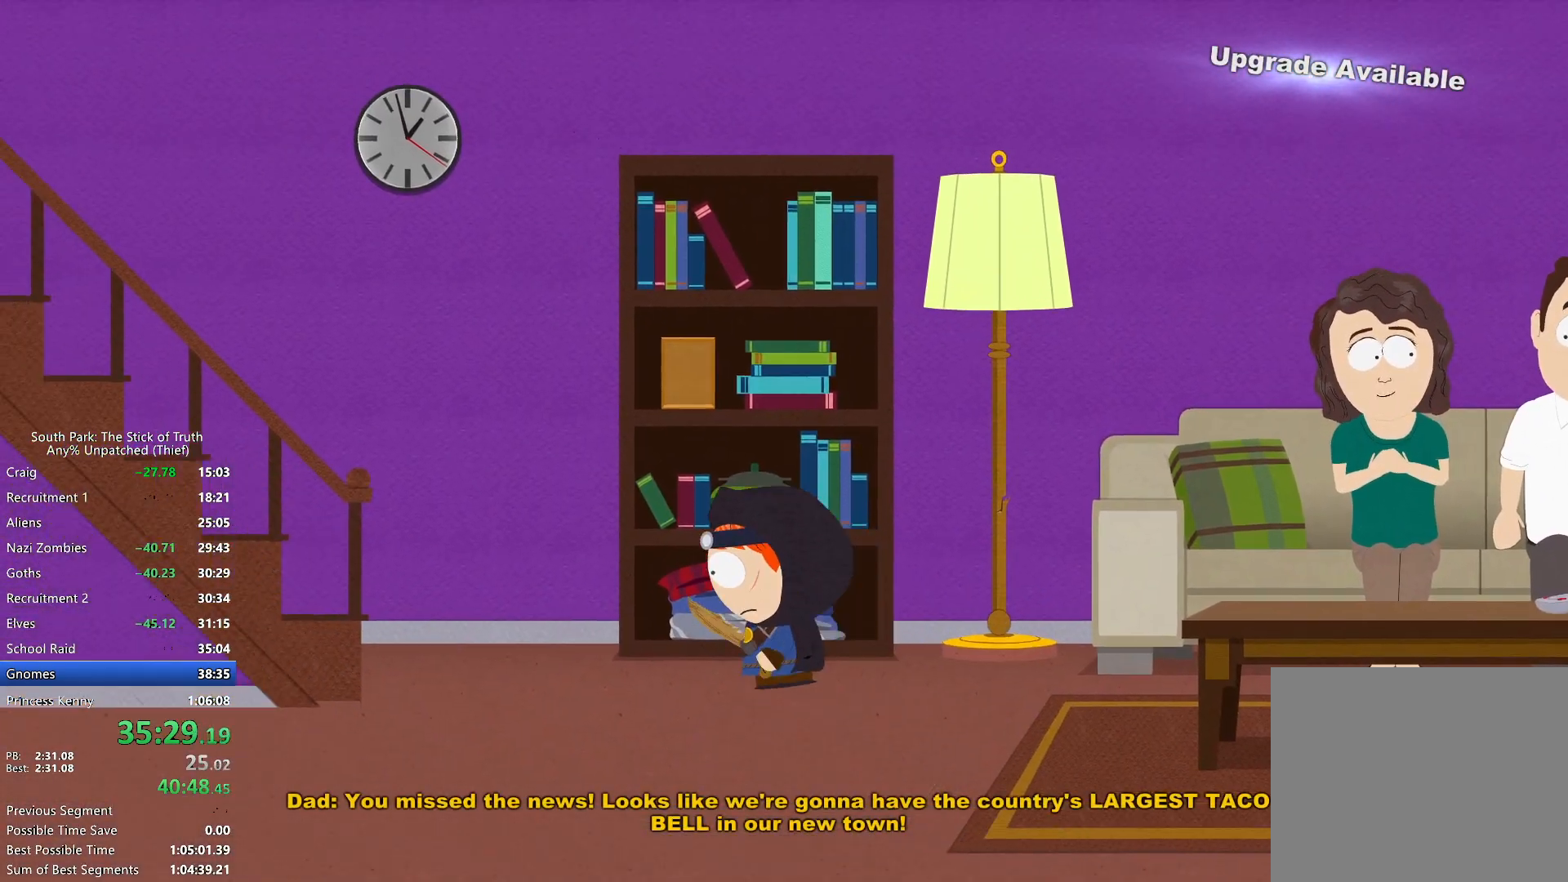
{"dt_ms": 500, "buttons": ["B"], "left_stick": "left", "right_stick": "center", "events": []}